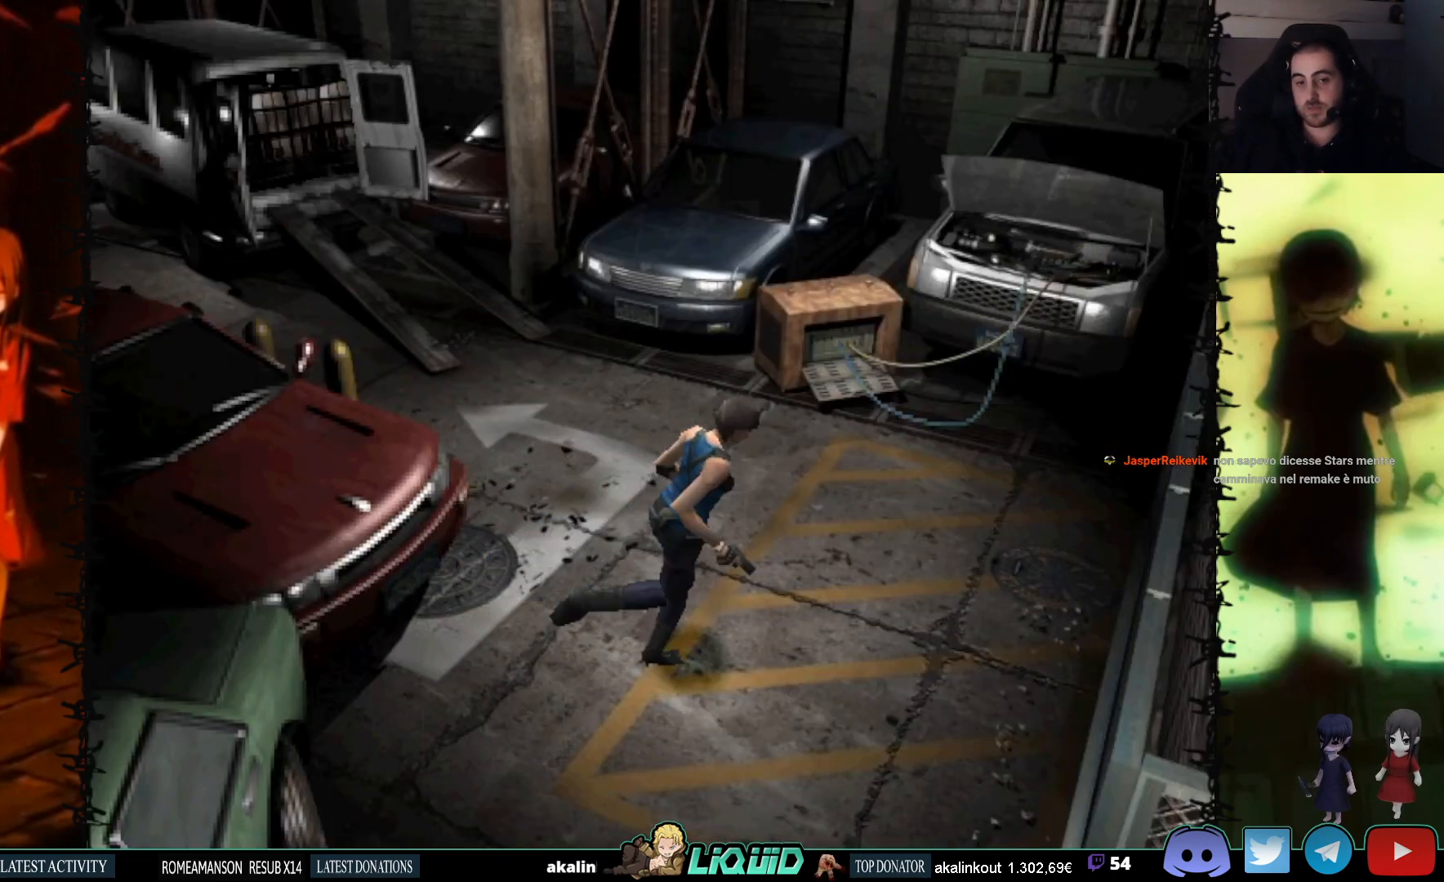
Gameplay with a controller (PlayStation layout); each line is a JSON object with the inputs held at the frame after it. "events" lists button and stick changes between this image and that frame as [ms after this image, input, new state], when the widget could be followed in between. Not read: left_stick right_stick.
{"buttons": ["SQUARE", "DPAD_UP", "DPAD_LEFT"], "events": [[233, "DPAD_LEFT", "down"]]}
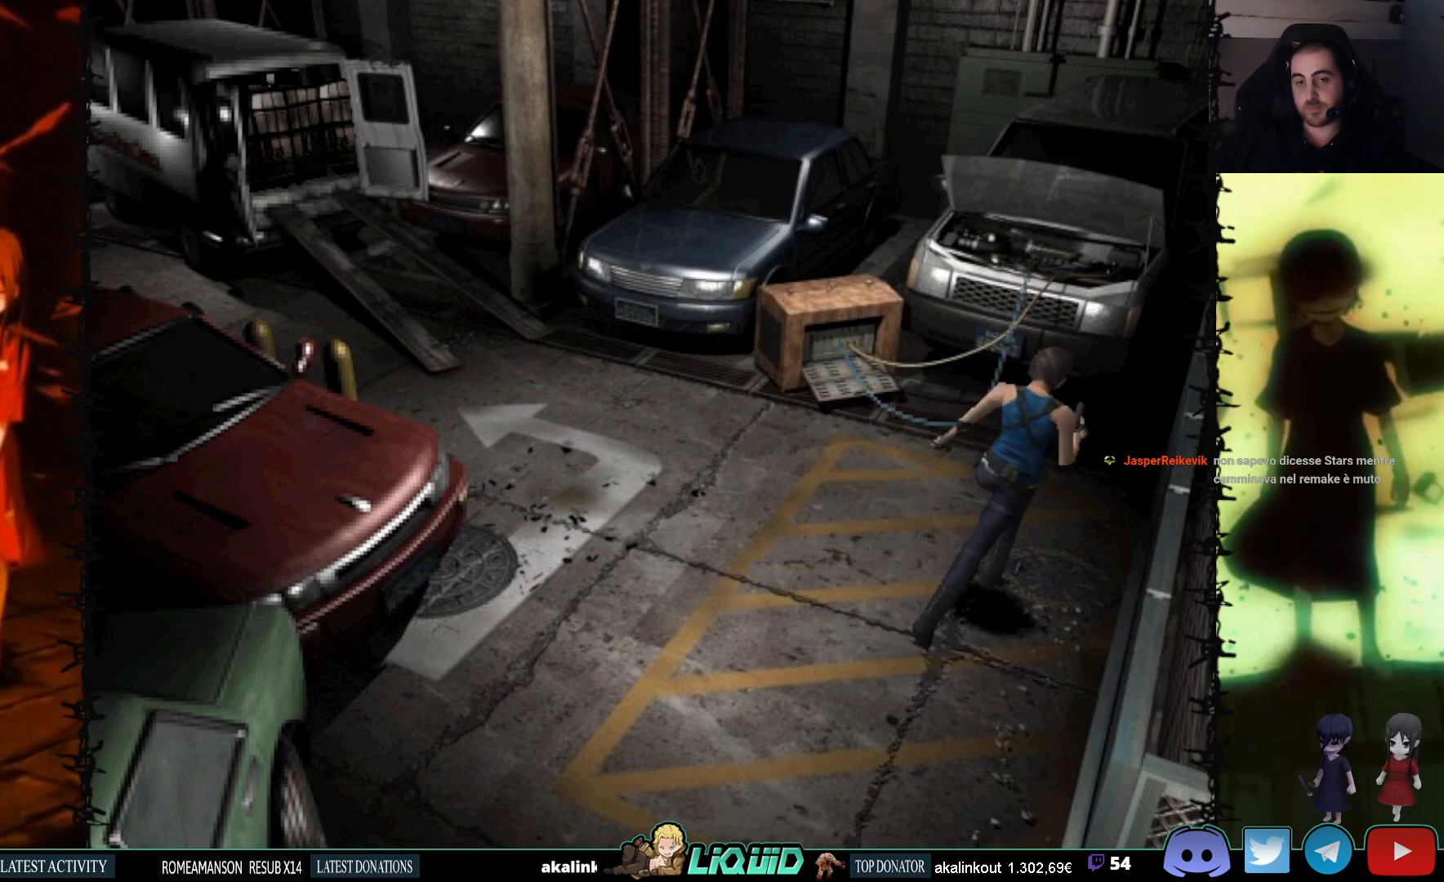
{"buttons": ["CROSS", "SQUARE", "DPAD_UP"], "events": [[167, "DPAD_LEFT", "up"], [433, "CROSS", "down"]]}
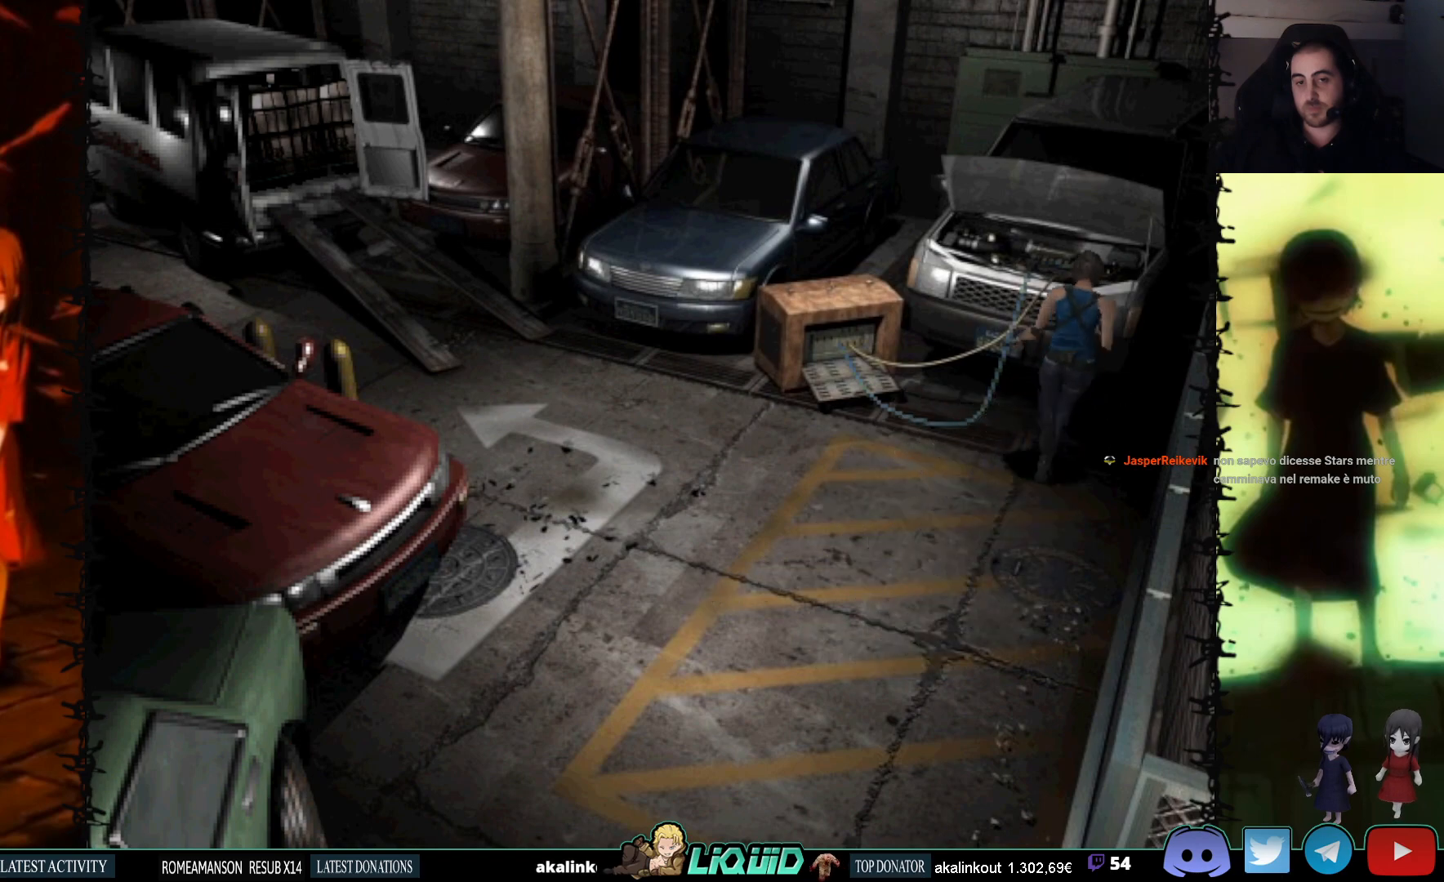
{"buttons": ["CROSS", "SQUARE", "DPAD_UP"], "events": [[67, "CROSS", "up"], [133, "CROSS", "down"], [250, "CROSS", "up"], [333, "CROSS", "down"], [433, "CROSS", "up"], [500, "CROSS", "down"]]}
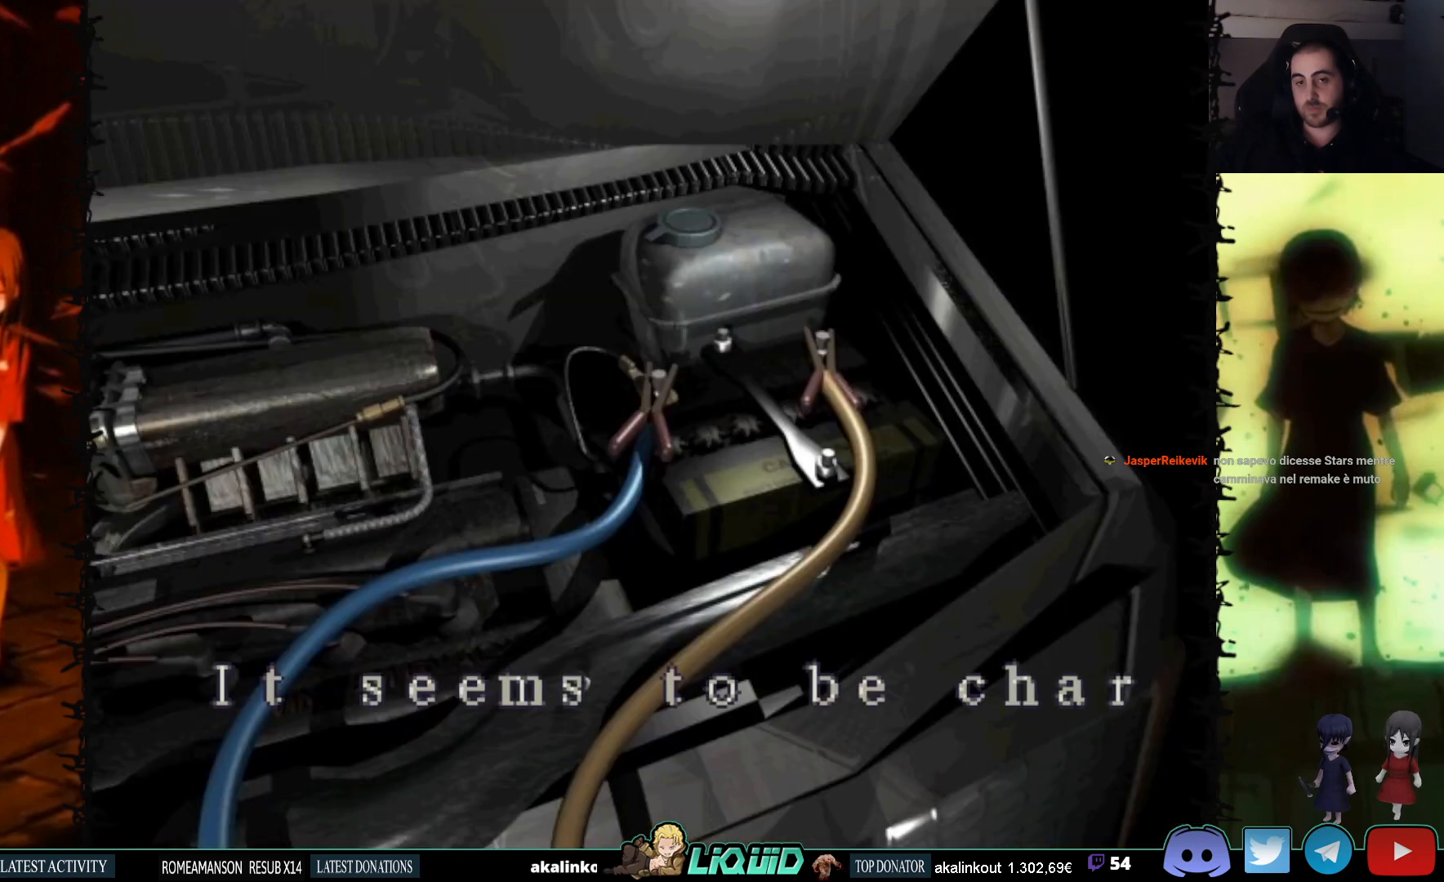
{"buttons": ["CROSS"], "events": [[33, "DPAD_UP", "up"], [350, "SQUARE", "up"], [367, "CROSS", "up"], [433, "CROSS", "down"]]}
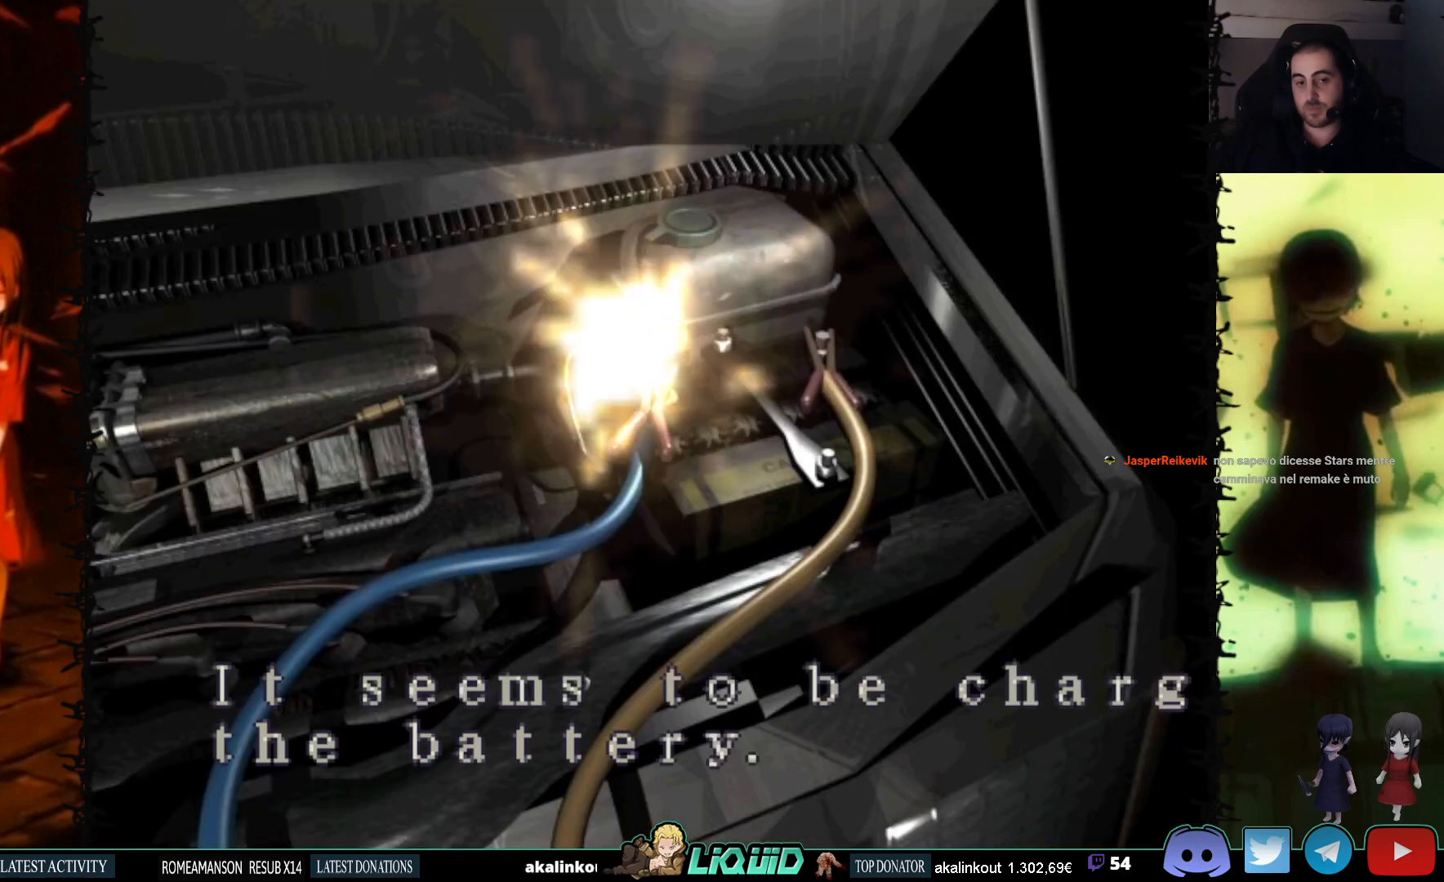
{"buttons": ["CROSS"], "events": [[67, "CROSS", "up"], [117, "CROSS", "down"], [400, "CROSS", "up"], [467, "CROSS", "down"]]}
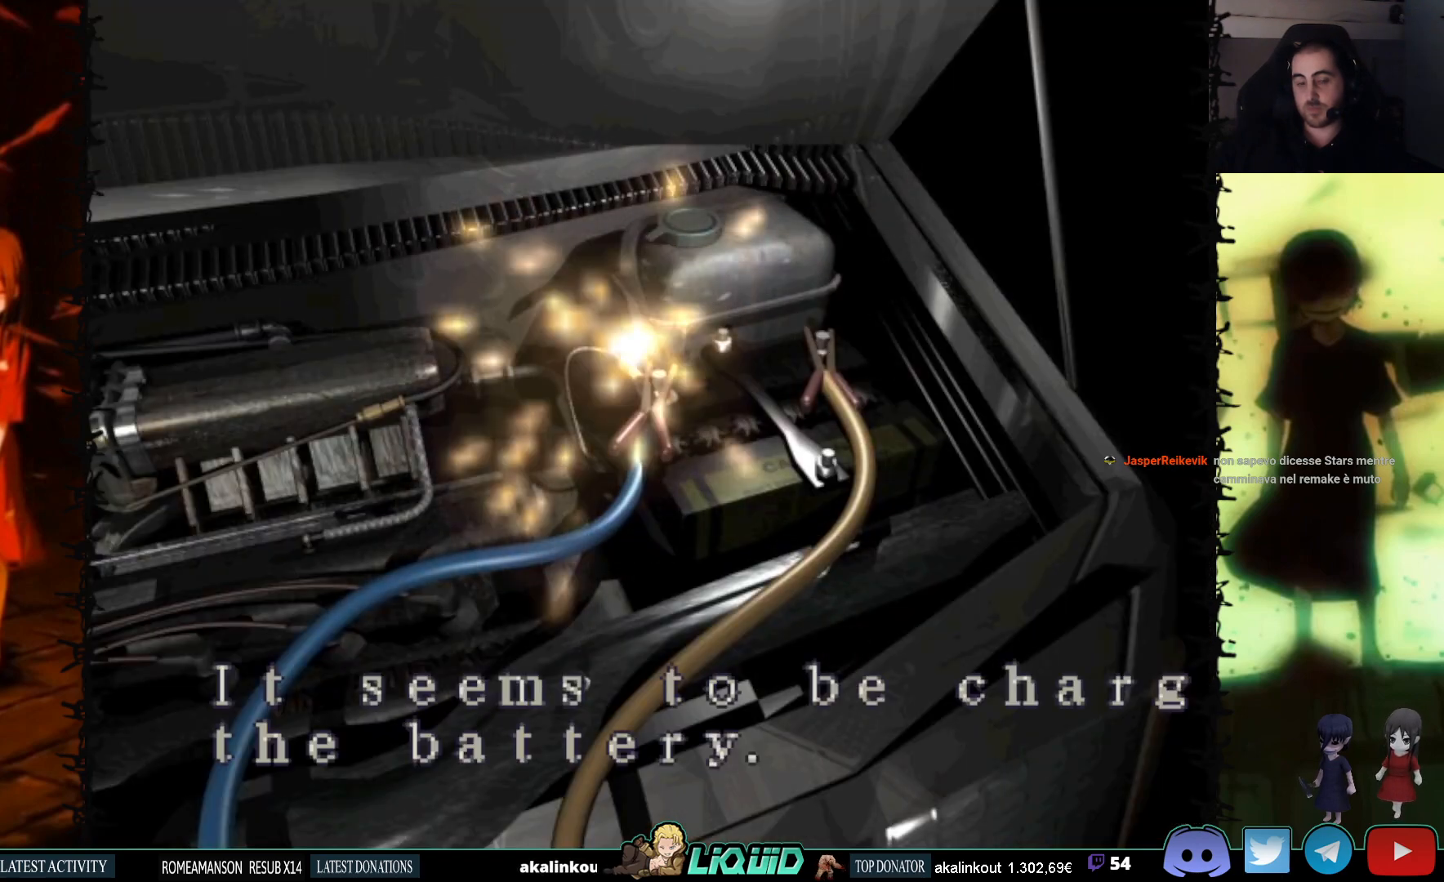
{"buttons": ["CROSS"], "events": [[117, "CROSS", "up"], [183, "CROSS", "down"], [333, "CROSS", "up"], [467, "CROSS", "down"]]}
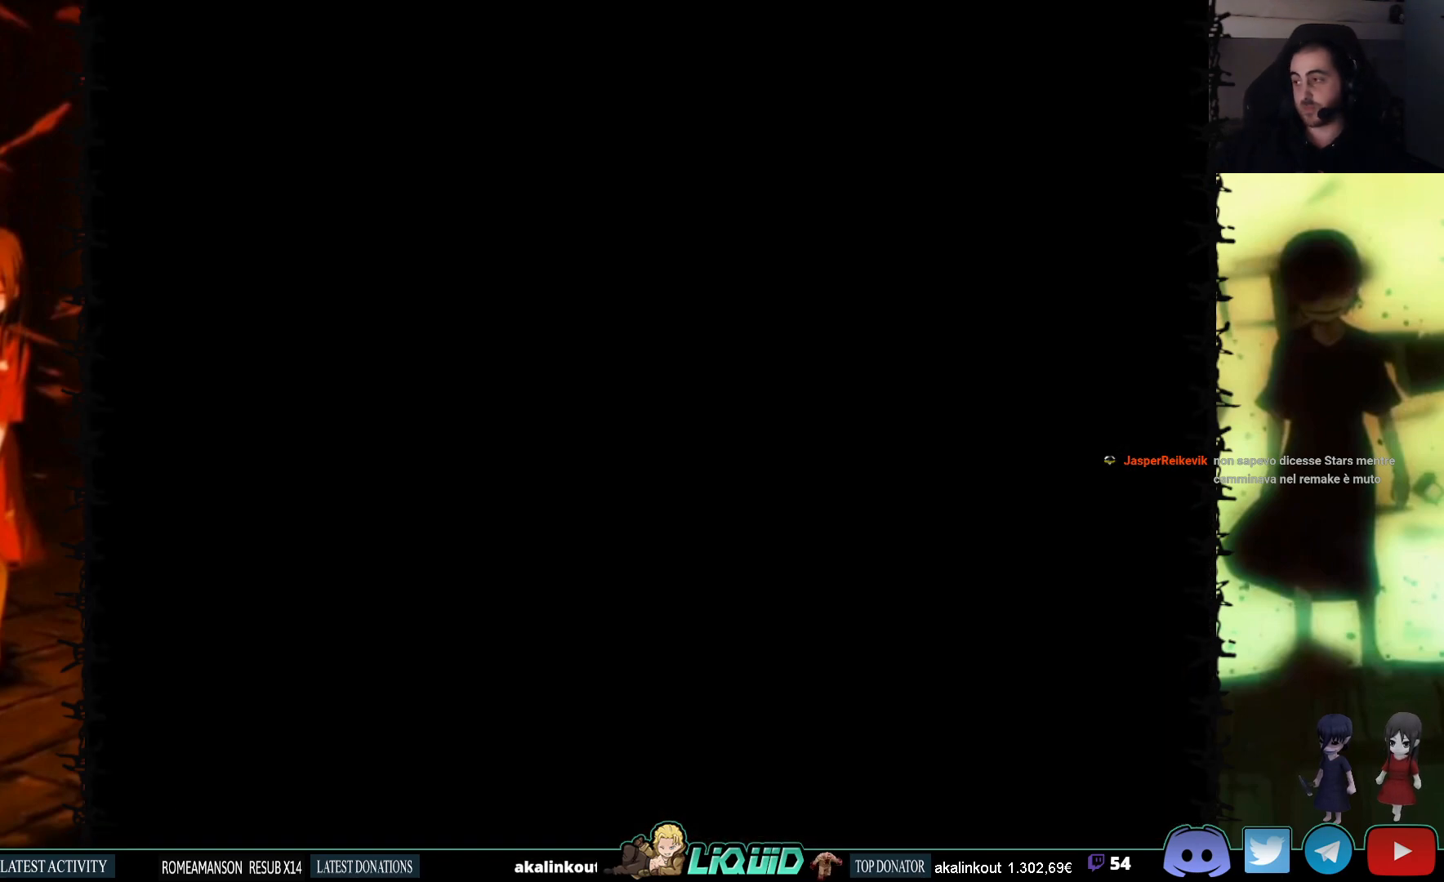
{"buttons": ["CROSS"], "events": [[183, "CROSS", "up"], [250, "CROSS", "down"]]}
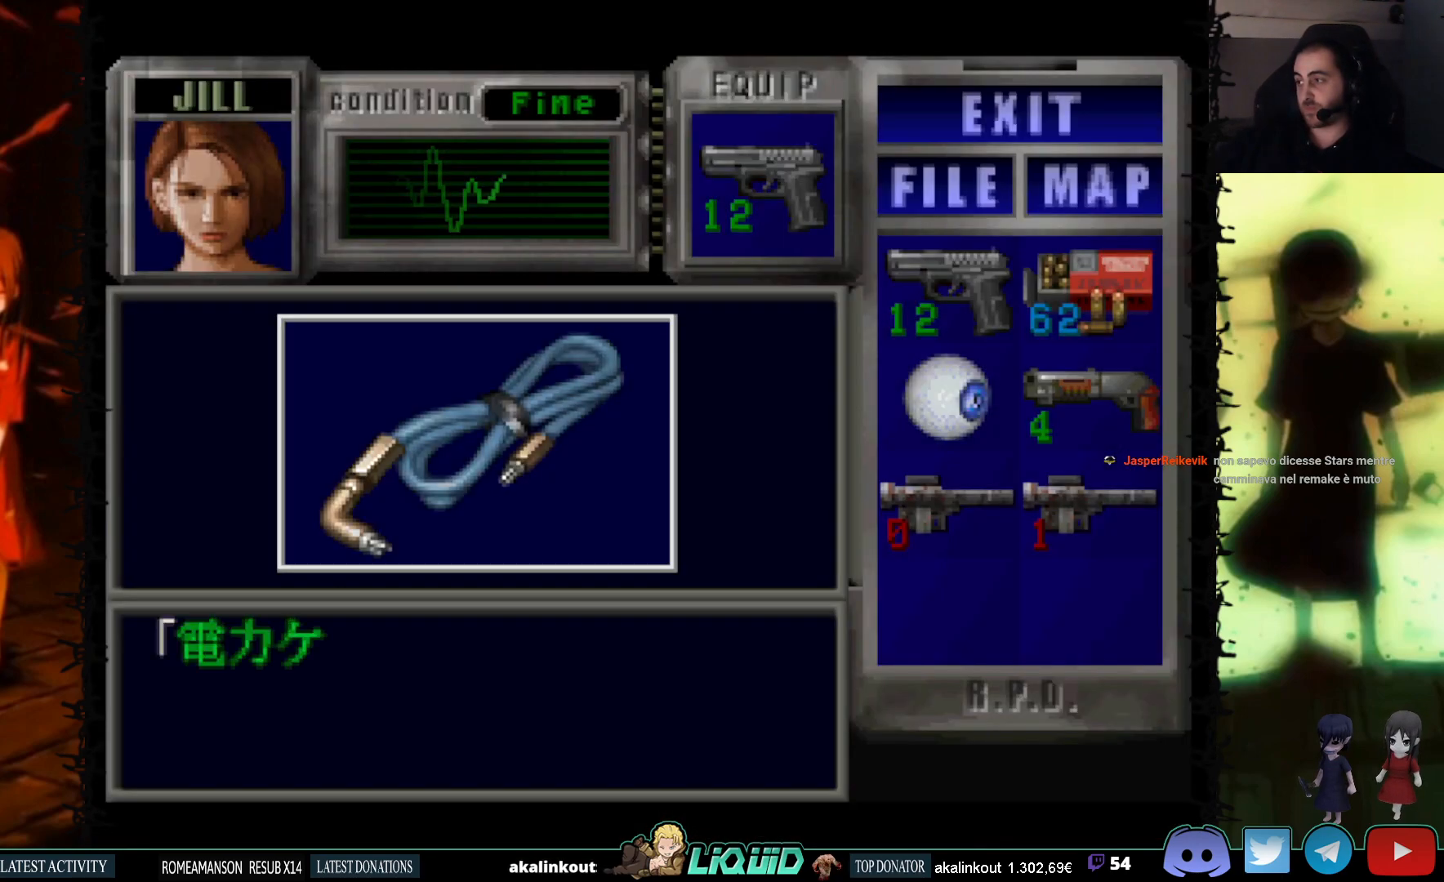
{"buttons": [], "events": [[283, "CROSS", "up"], [350, "CROSS", "down"], [483, "CROSS", "up"]]}
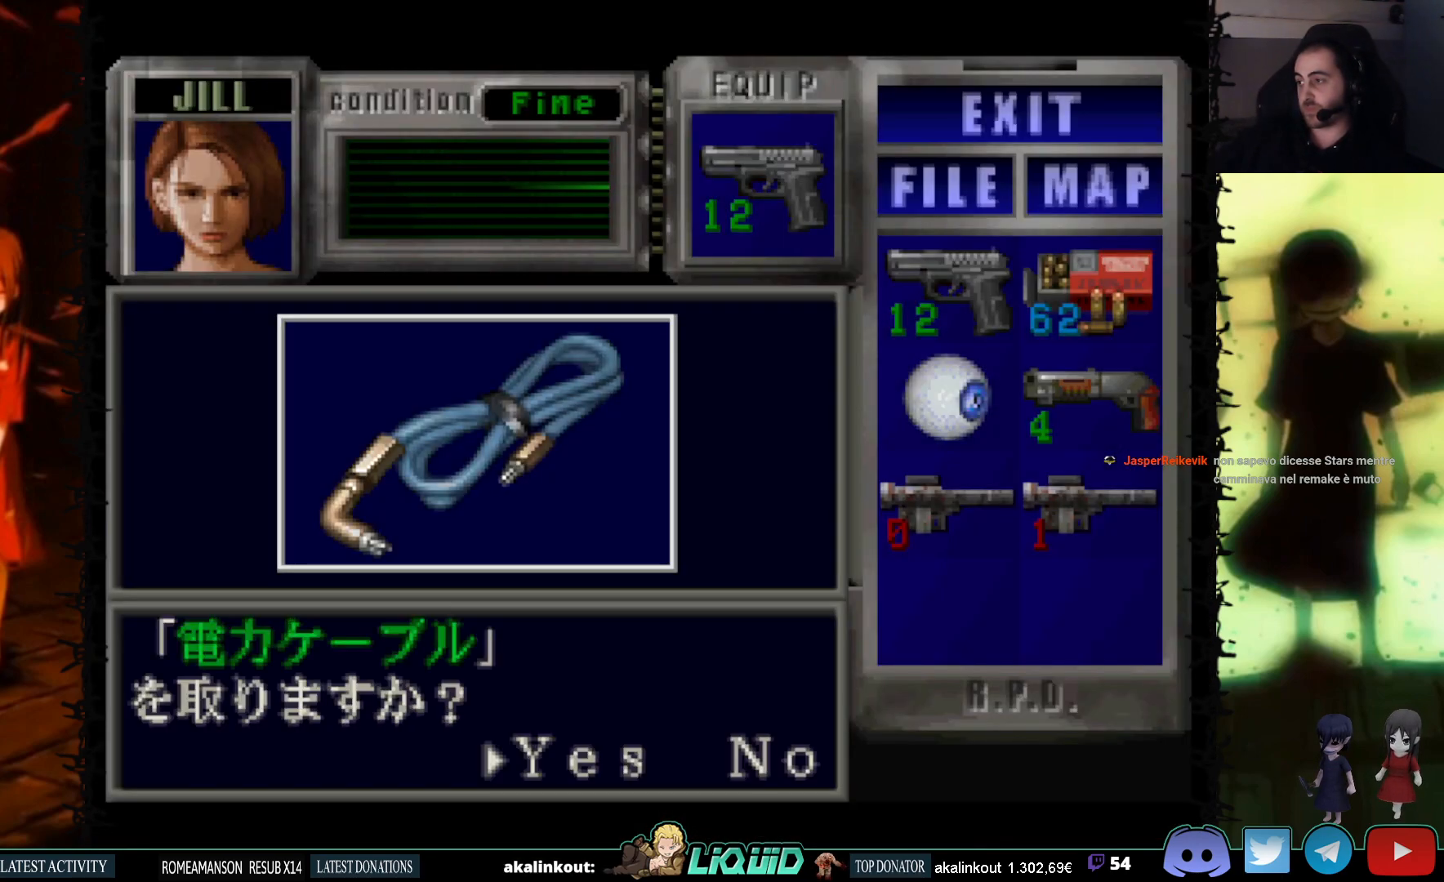
{"buttons": ["CROSS"], "events": [[50, "CROSS", "down"], [183, "CROSS", "up"], [233, "CROSS", "down"]]}
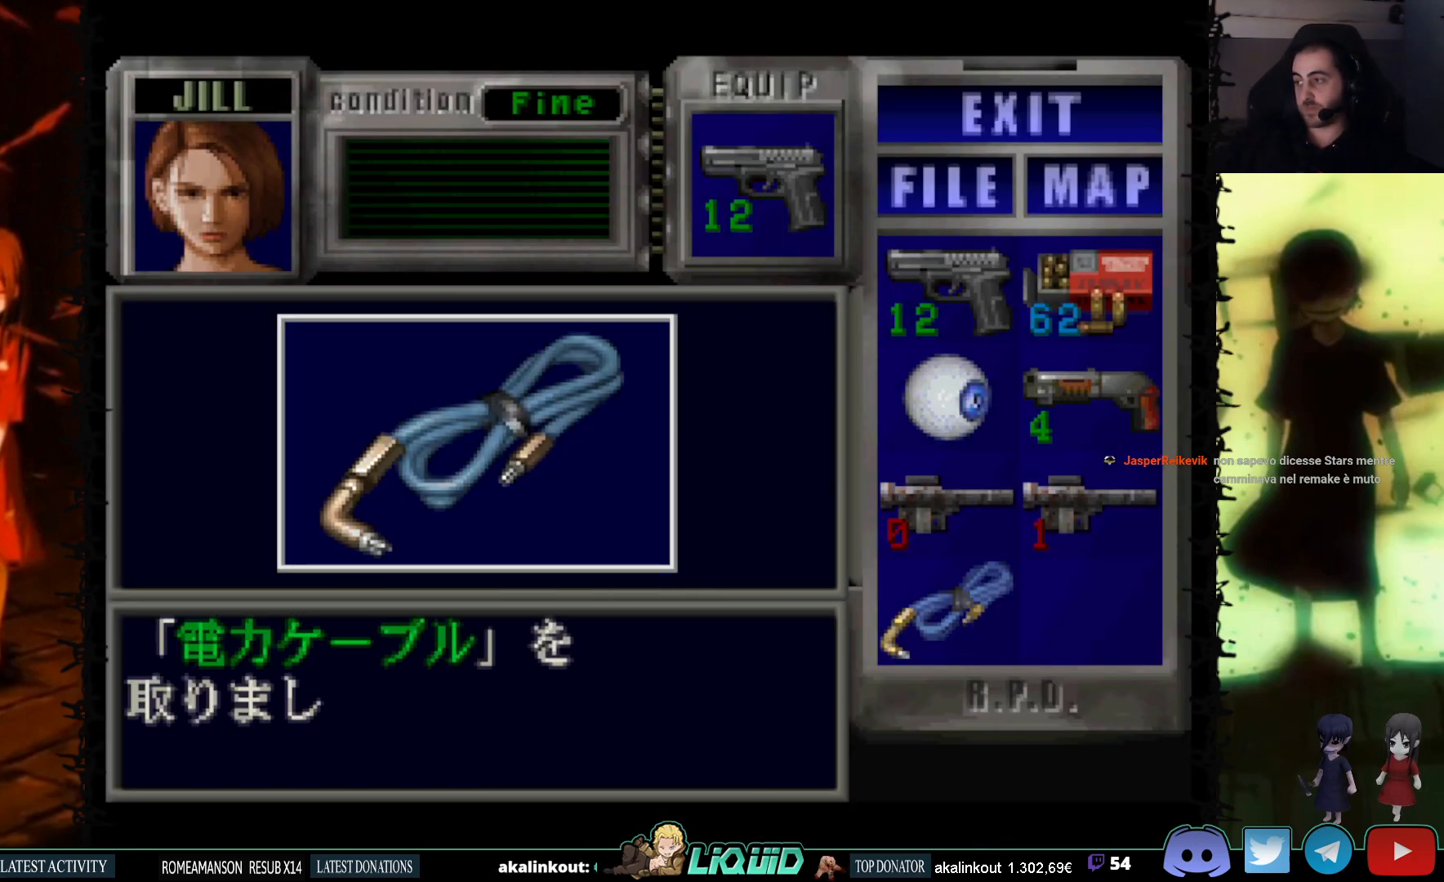
{"buttons": ["DPAD_LEFT"], "events": [[100, "CROSS", "up"], [133, "DPAD_LEFT", "down"], [150, "CROSS", "down"], [300, "CROSS", "up"]]}
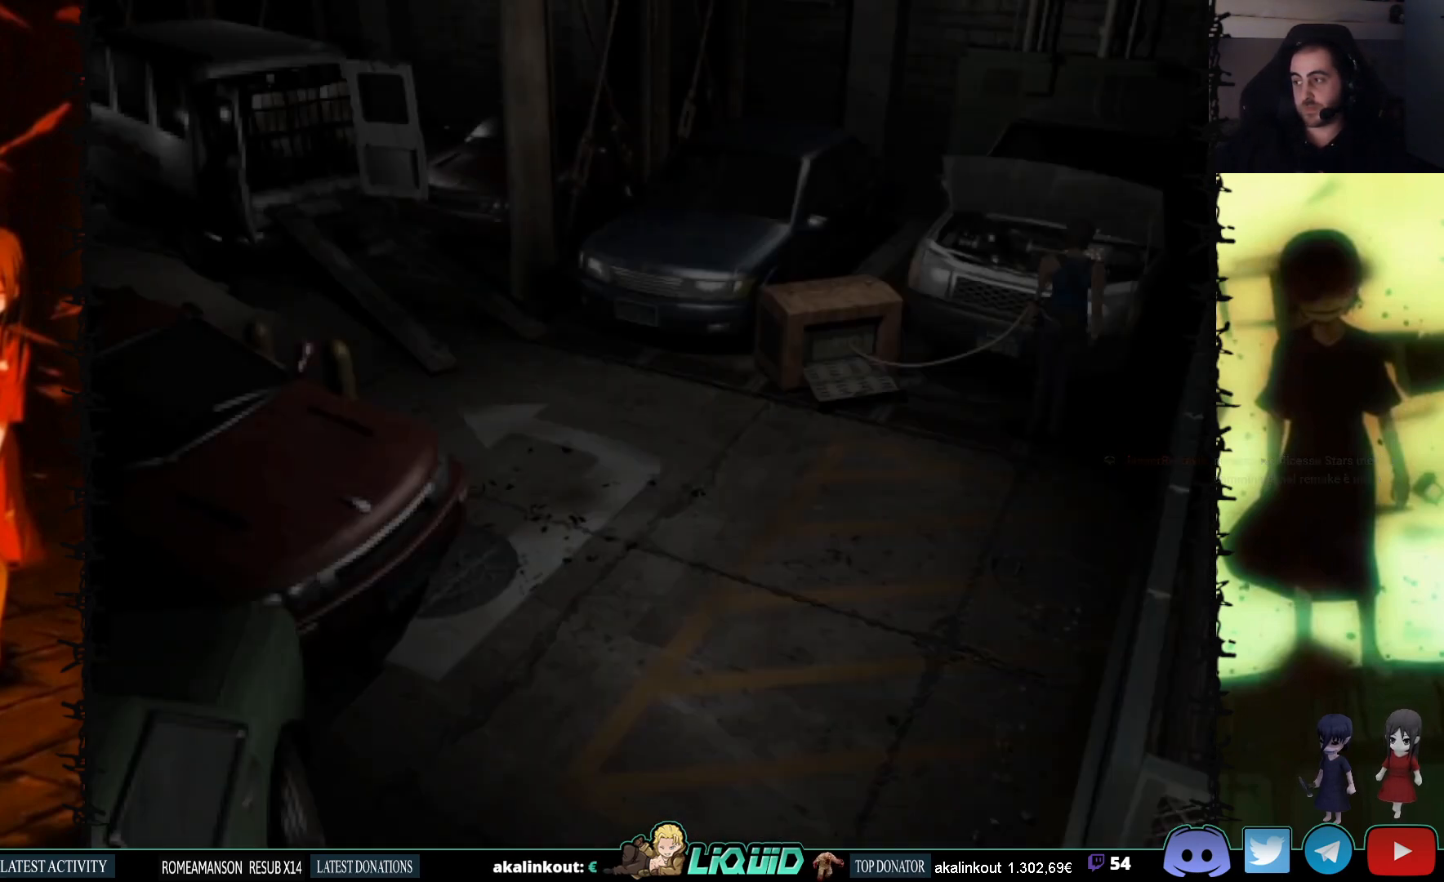
{"buttons": ["SQUARE", "DPAD_UP", "DPAD_LEFT"], "events": [[117, "DPAD_UP", "down"], [150, "SQUARE", "down"]]}
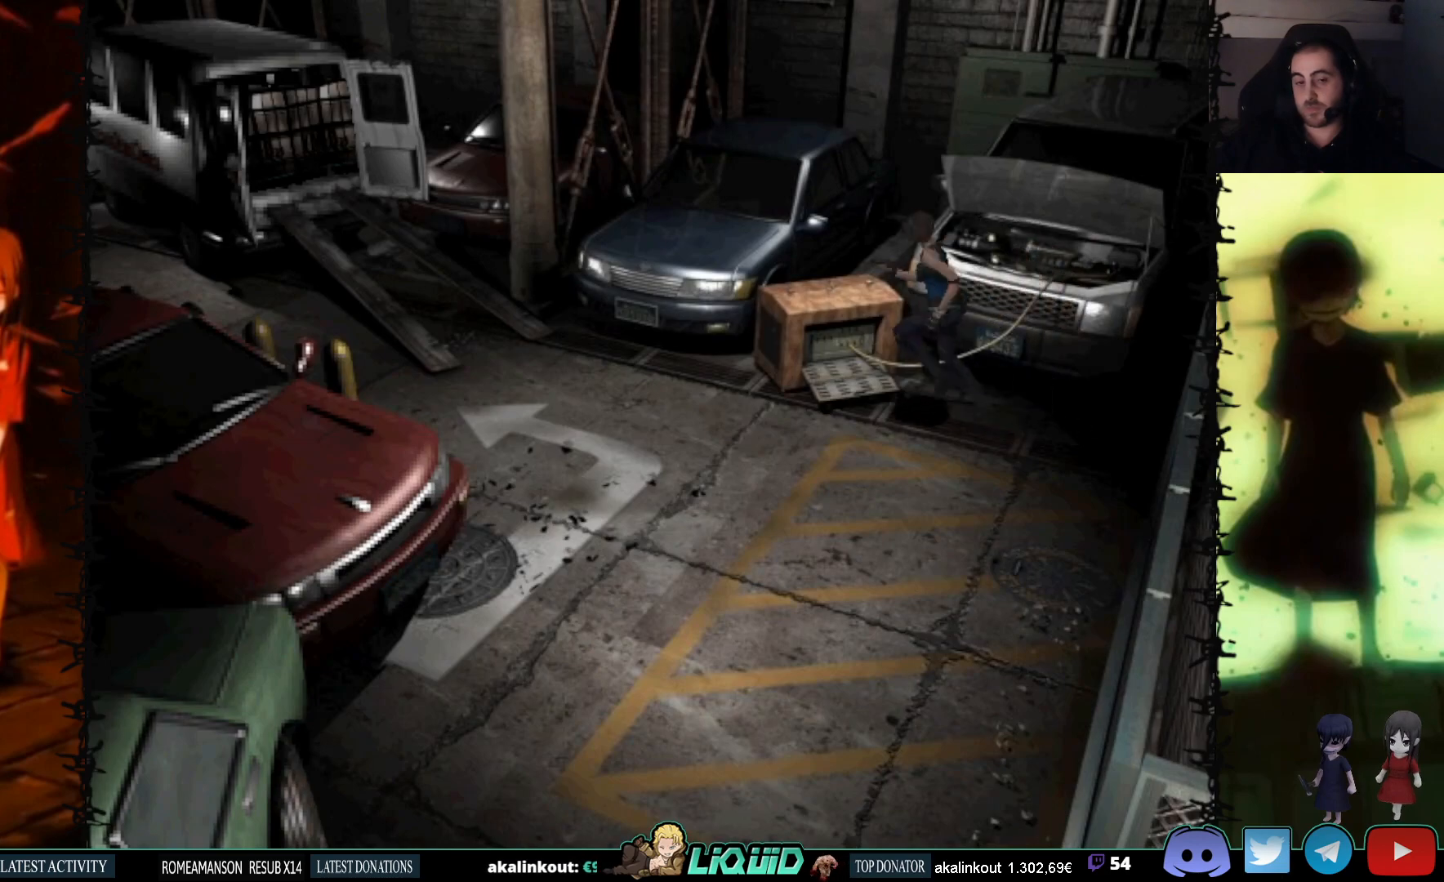
{"buttons": ["SQUARE", "DPAD_UP", "DPAD_RIGHT"], "events": [[217, "DPAD_LEFT", "up"], [367, "DPAD_RIGHT", "down"]]}
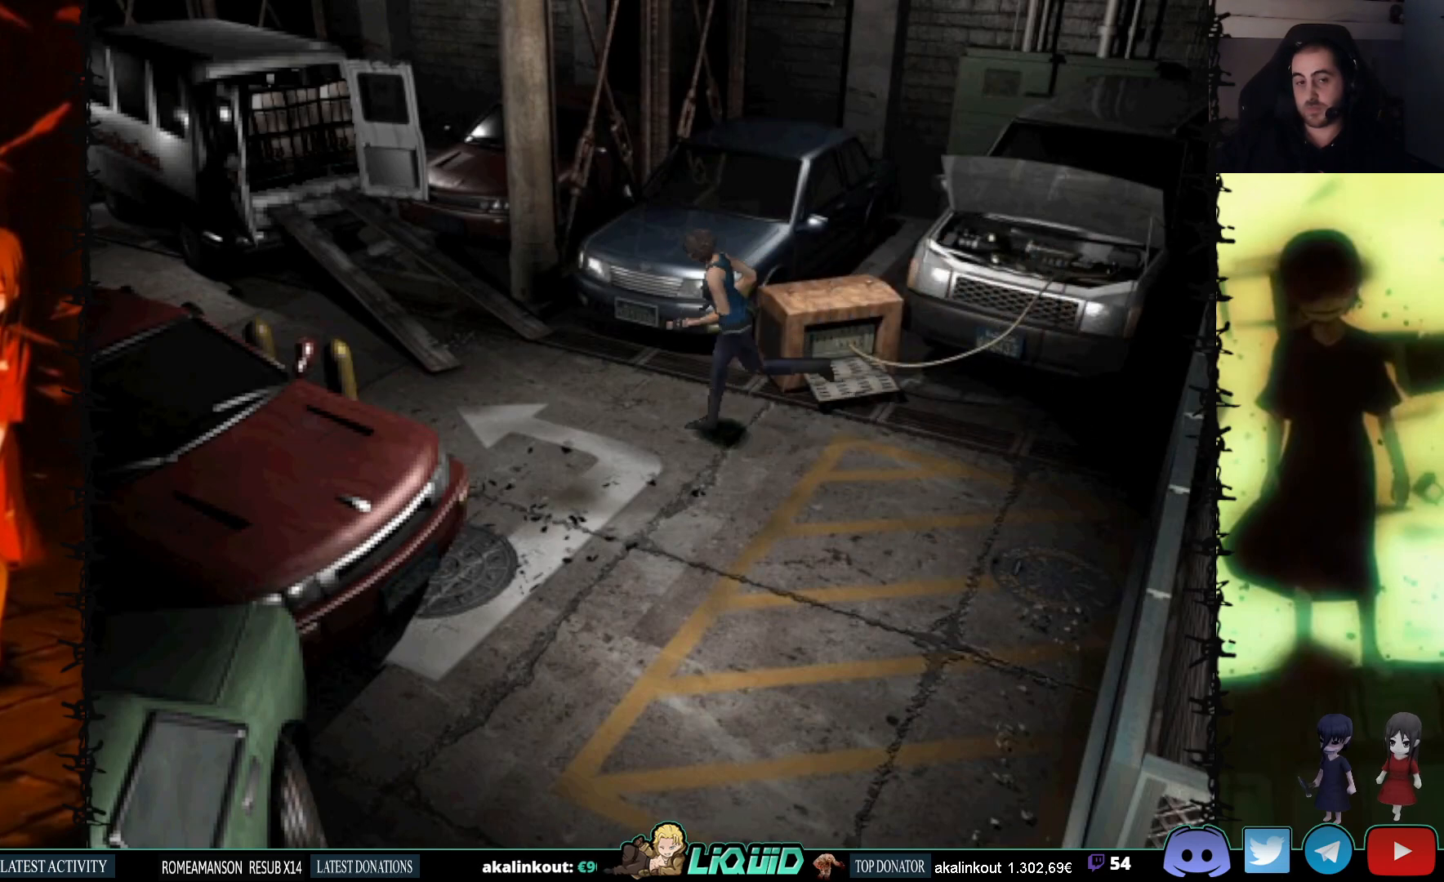
{"buttons": ["SQUARE", "DPAD_UP", "DPAD_LEFT"], "events": [[117, "DPAD_RIGHT", "up"], [500, "DPAD_LEFT", "down"]]}
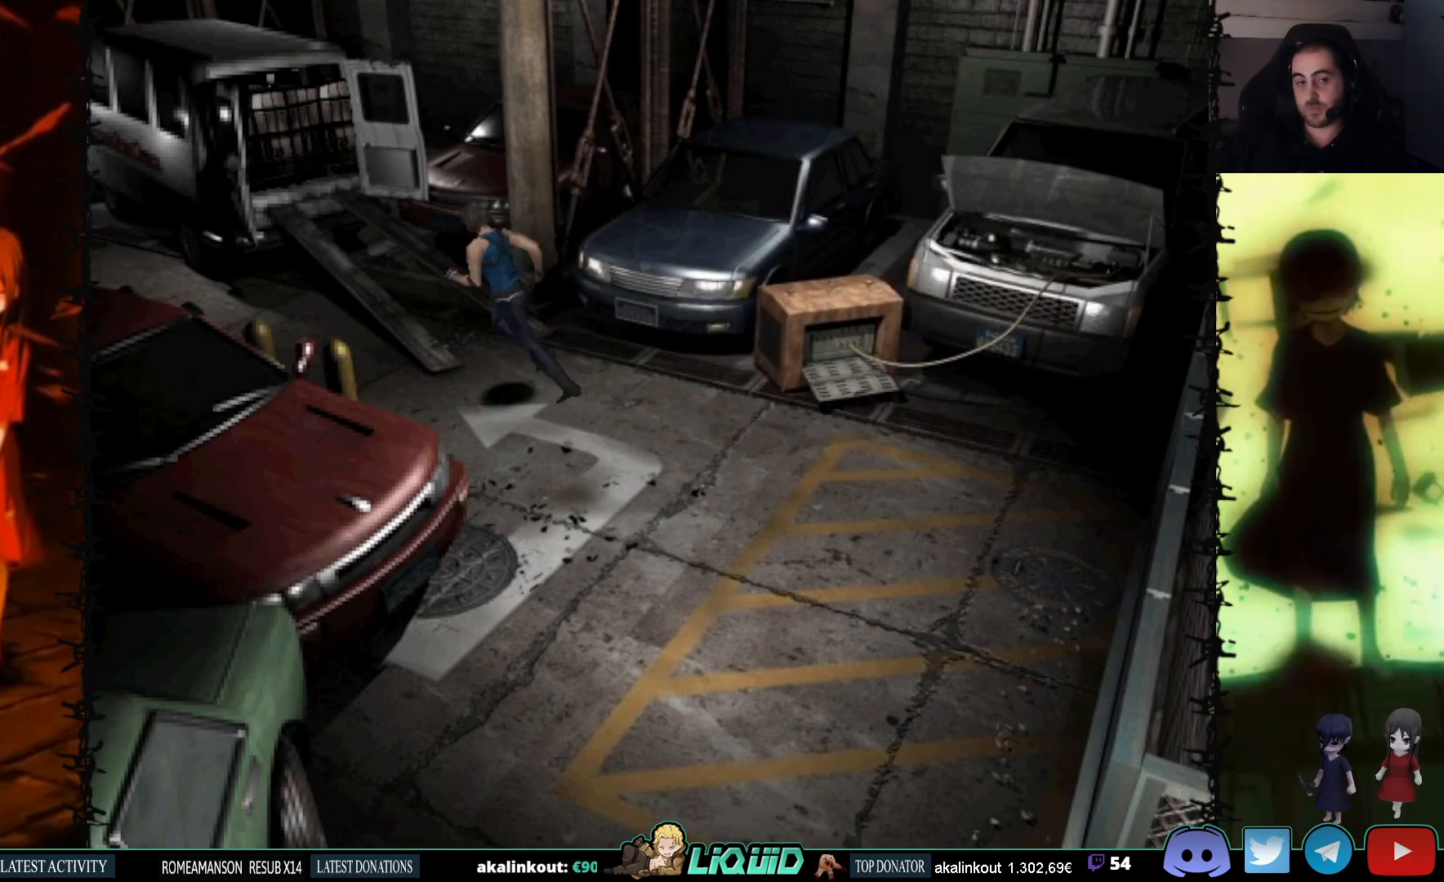
{"buttons": ["SQUARE", "DPAD_UP"], "events": [[217, "DPAD_LEFT", "up"]]}
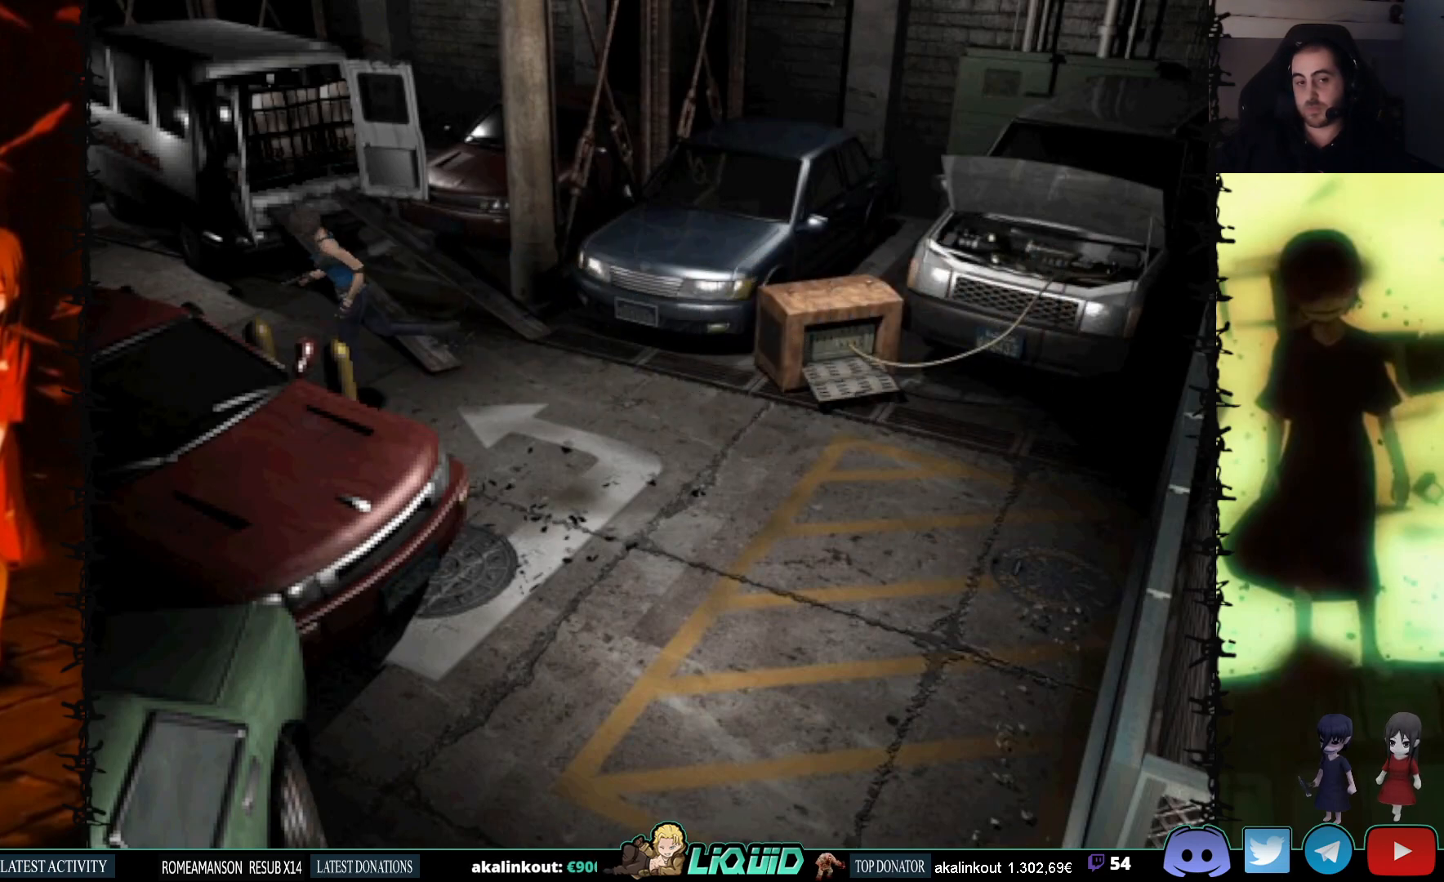
{"buttons": ["SQUARE", "DPAD_UP"], "events": [[33, "DPAD_RIGHT", "down"], [233, "DPAD_RIGHT", "up"]]}
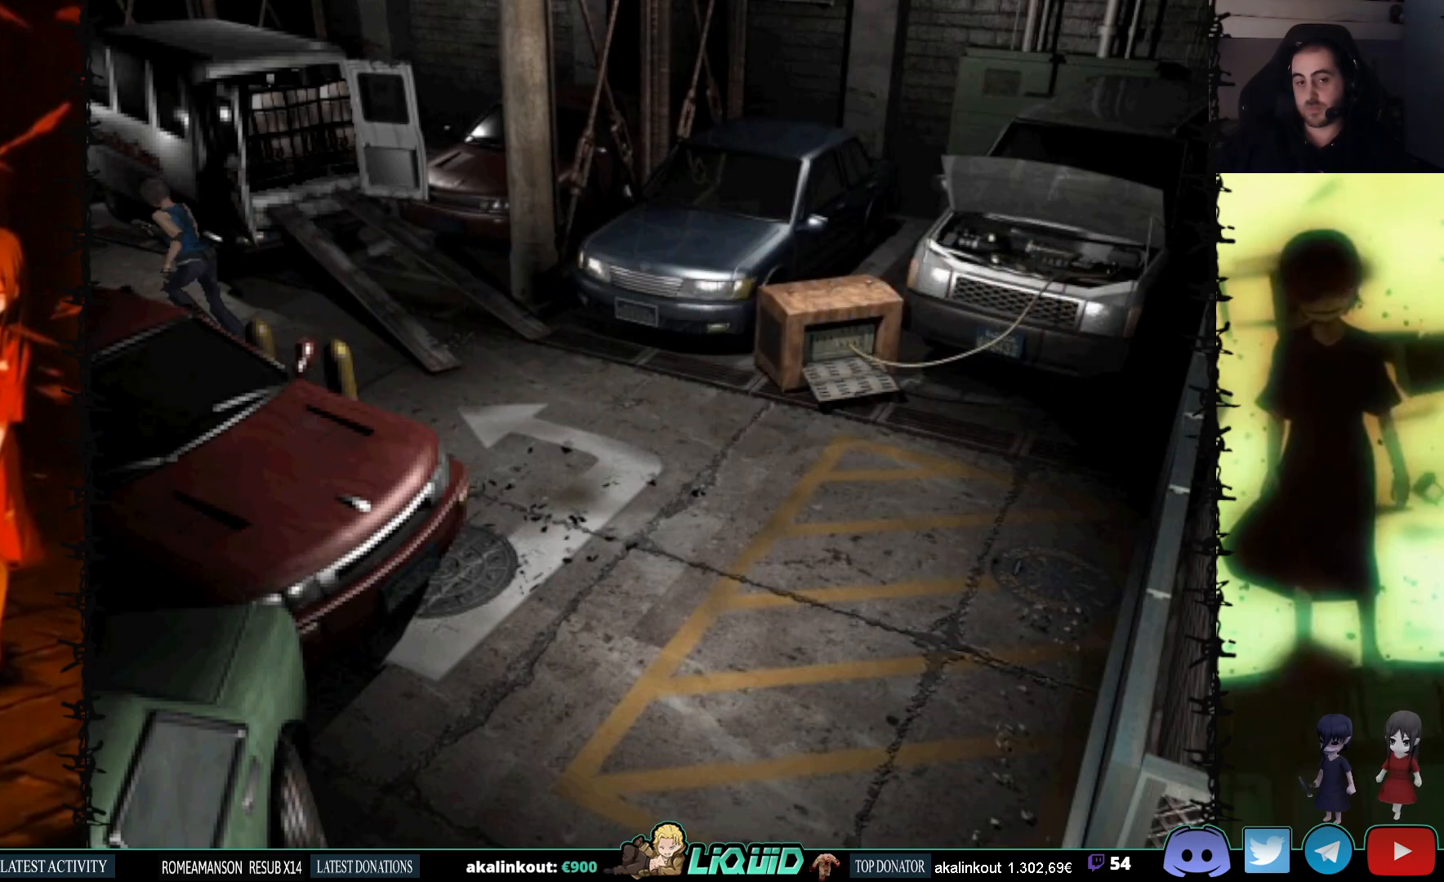
{"buttons": ["SQUARE", "DPAD_UP"], "events": []}
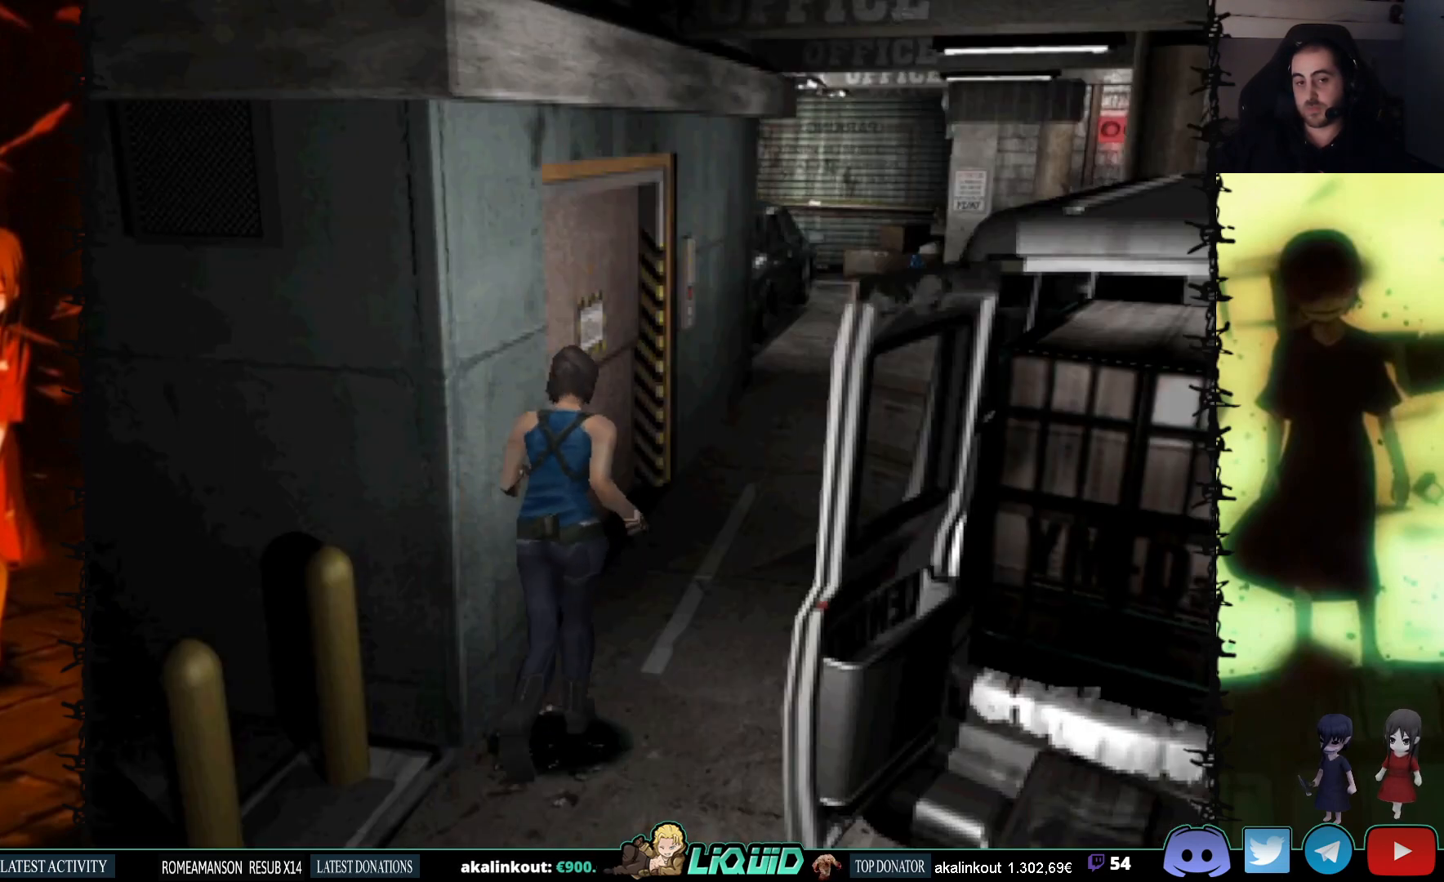
{"buttons": ["SQUARE", "DPAD_UP"], "events": [[350, "DPAD_RIGHT", "down"], [483, "DPAD_RIGHT", "up"]]}
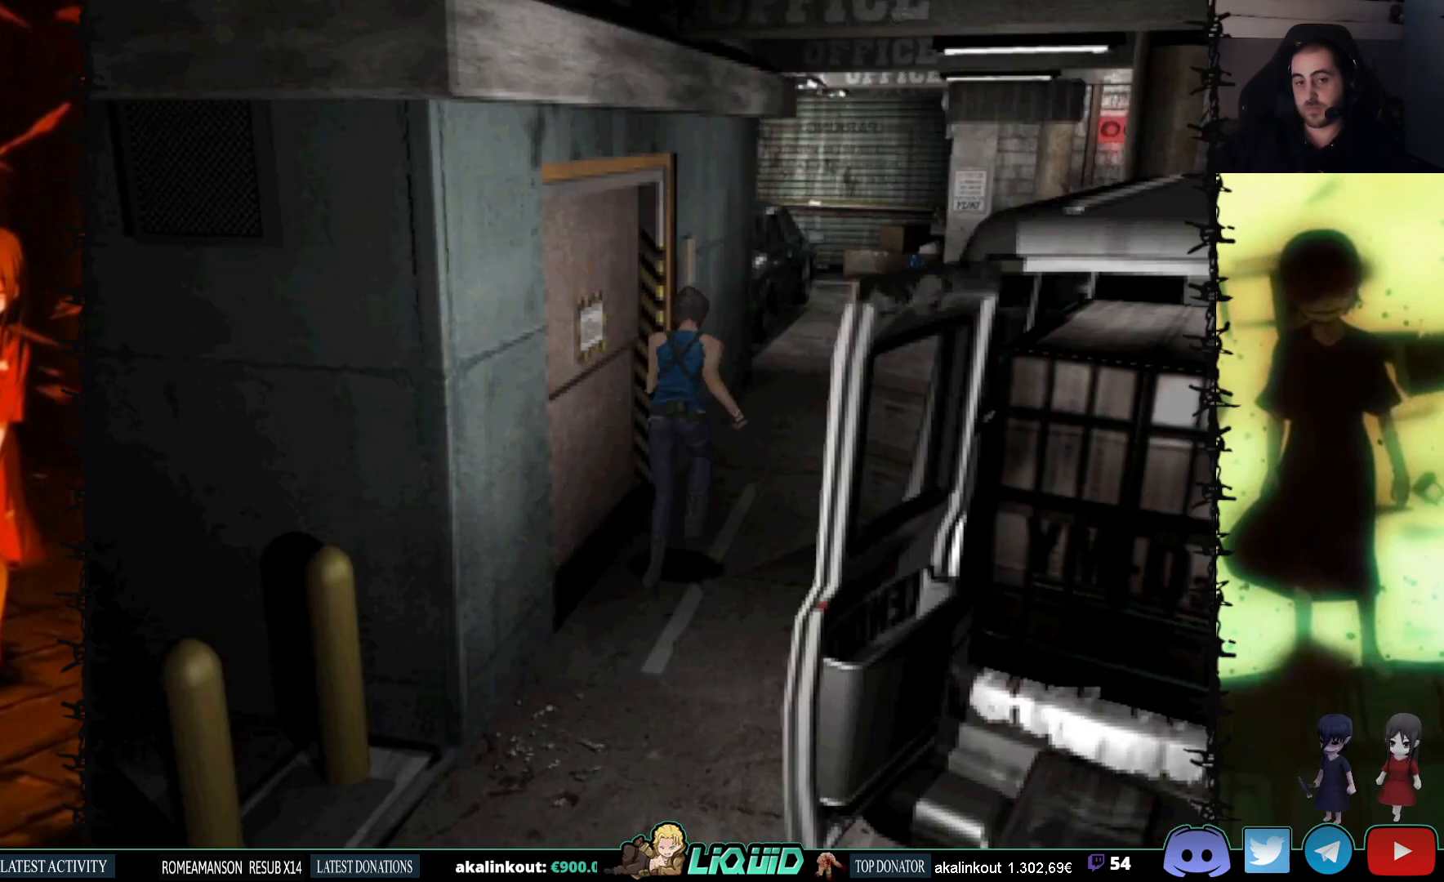
{"buttons": ["SQUARE", "DPAD_UP"], "events": []}
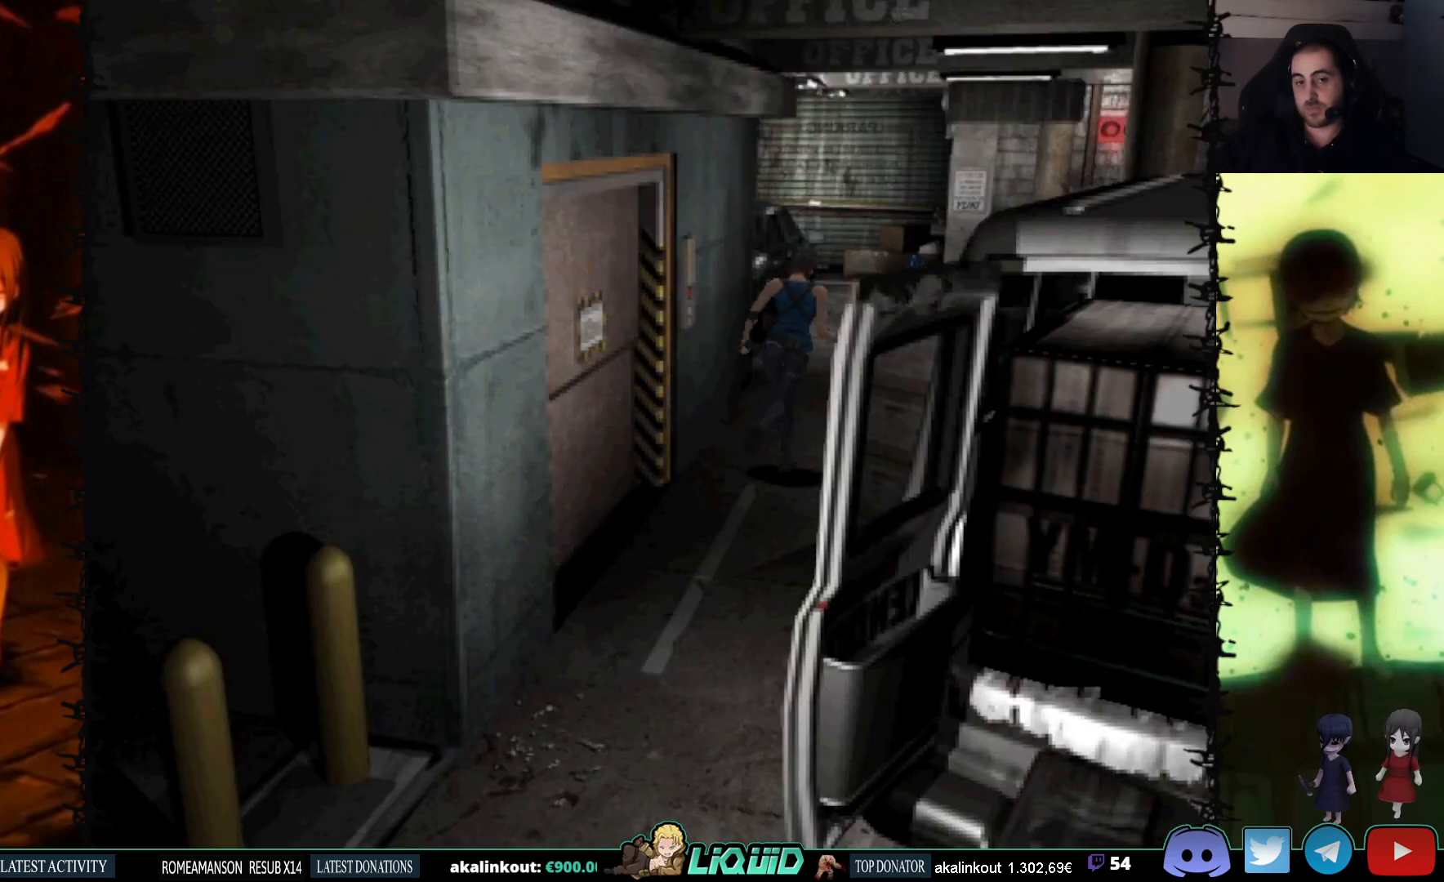
{"buttons": ["SQUARE", "DPAD_UP"], "events": []}
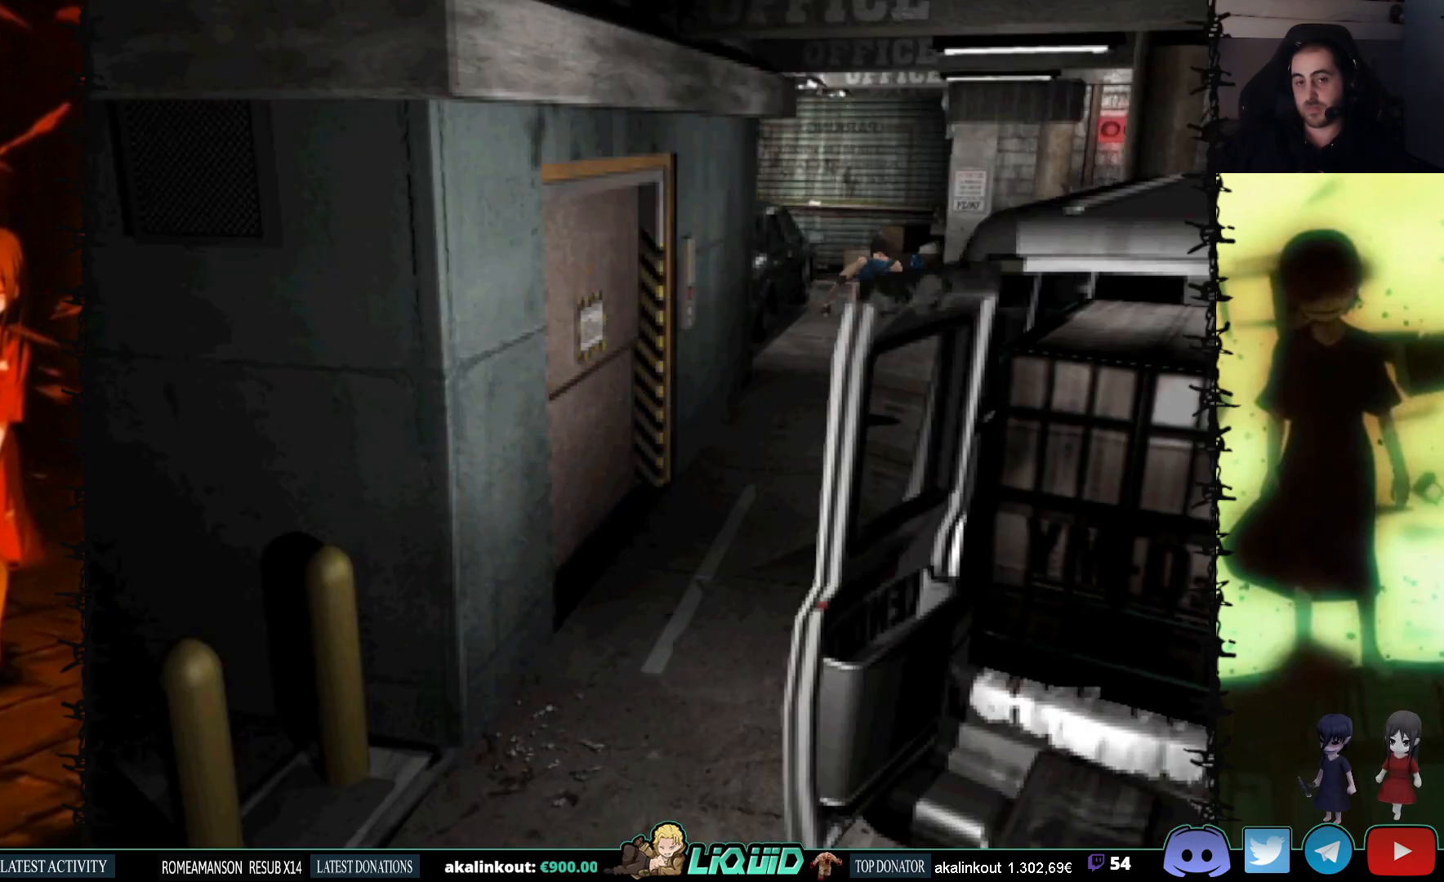
{"buttons": ["SQUARE", "DPAD_UP"], "events": [[183, "DPAD_LEFT", "down"], [317, "DPAD_LEFT", "up"]]}
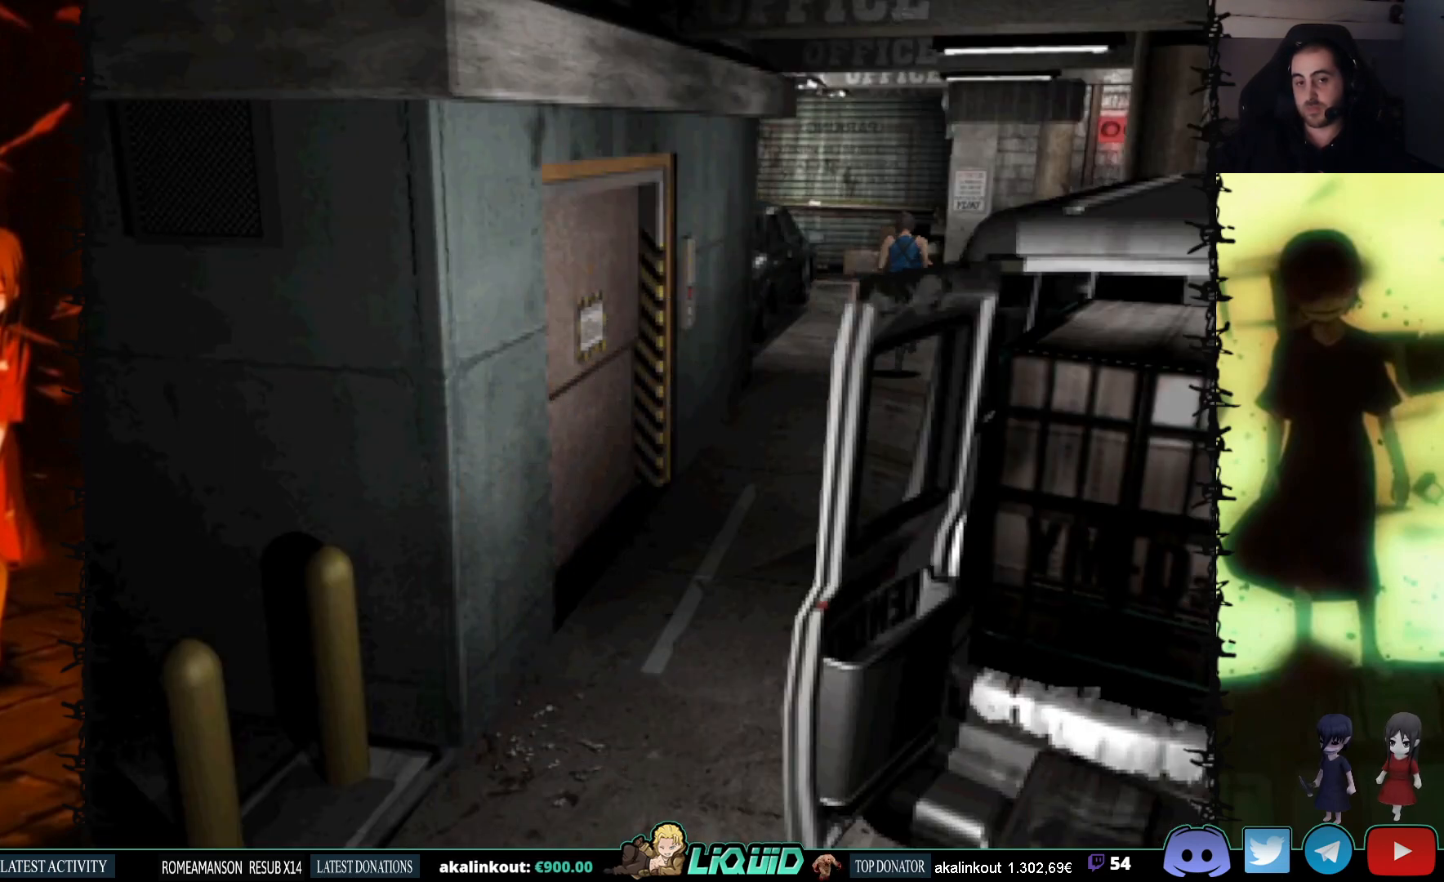
{"buttons": ["SQUARE", "DPAD_UP", "DPAD_RIGHT"], "events": [[383, "DPAD_RIGHT", "down"]]}
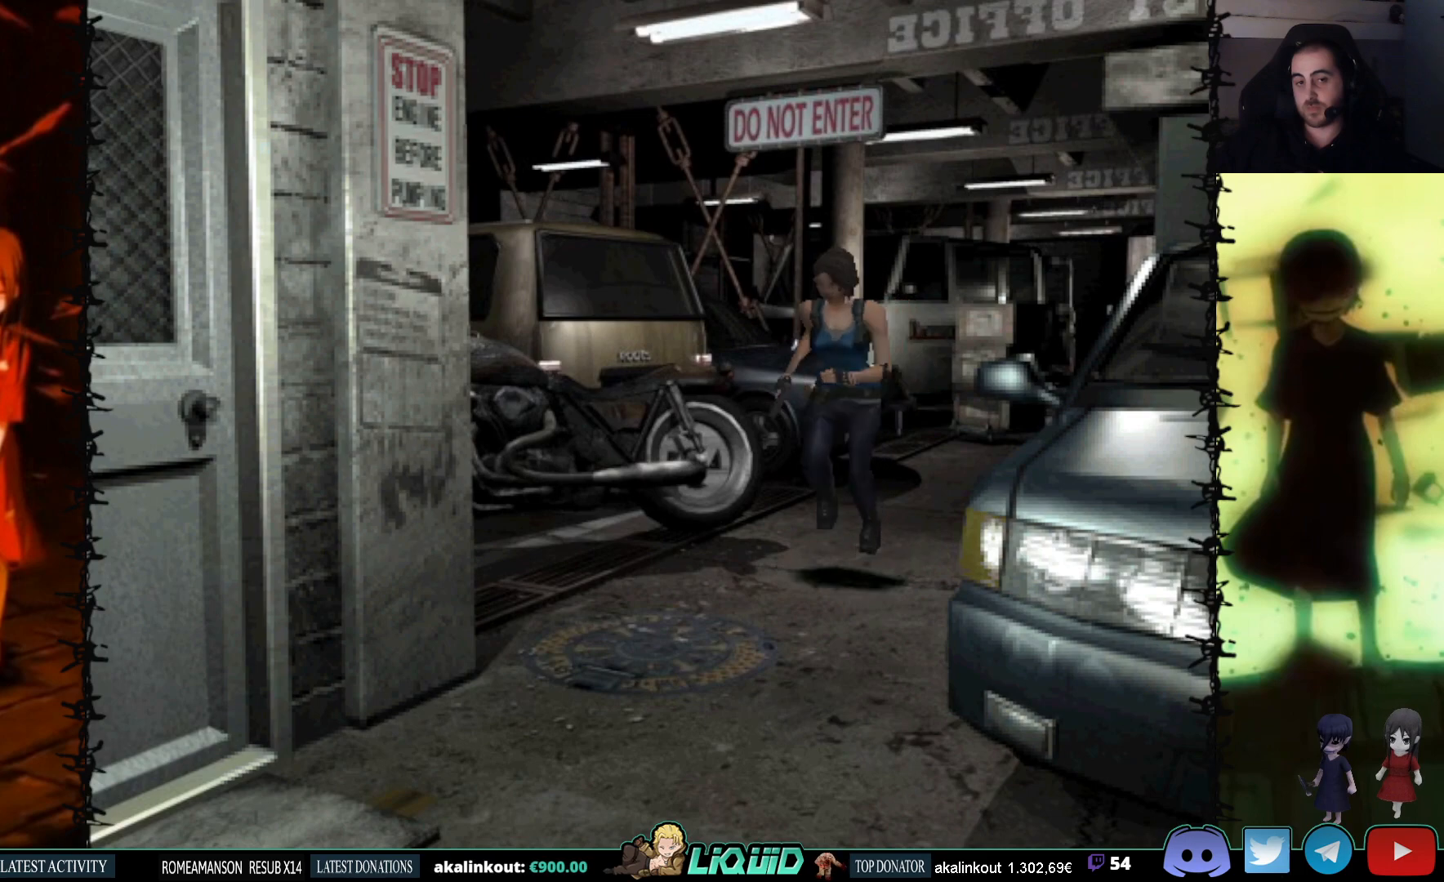
{"buttons": ["SQUARE", "DPAD_UP"], "events": [[150, "DPAD_RIGHT", "up"]]}
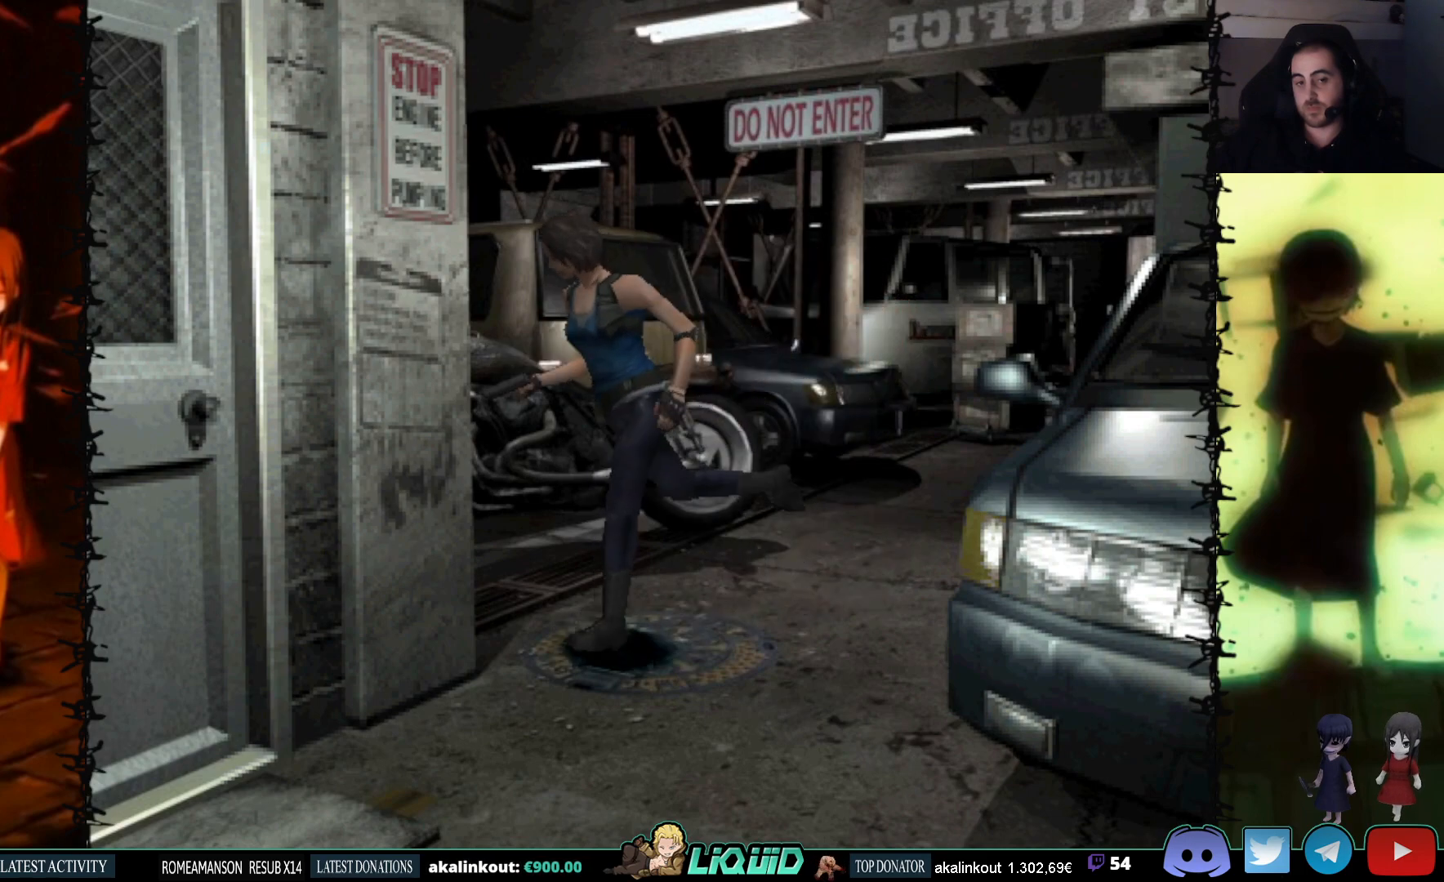
{"buttons": ["SQUARE", "DPAD_RIGHT"], "events": [[67, "DPAD_LEFT", "down"], [250, "DPAD_LEFT", "up"], [333, "DPAD_RIGHT", "down"], [500, "DPAD_UP", "up"]]}
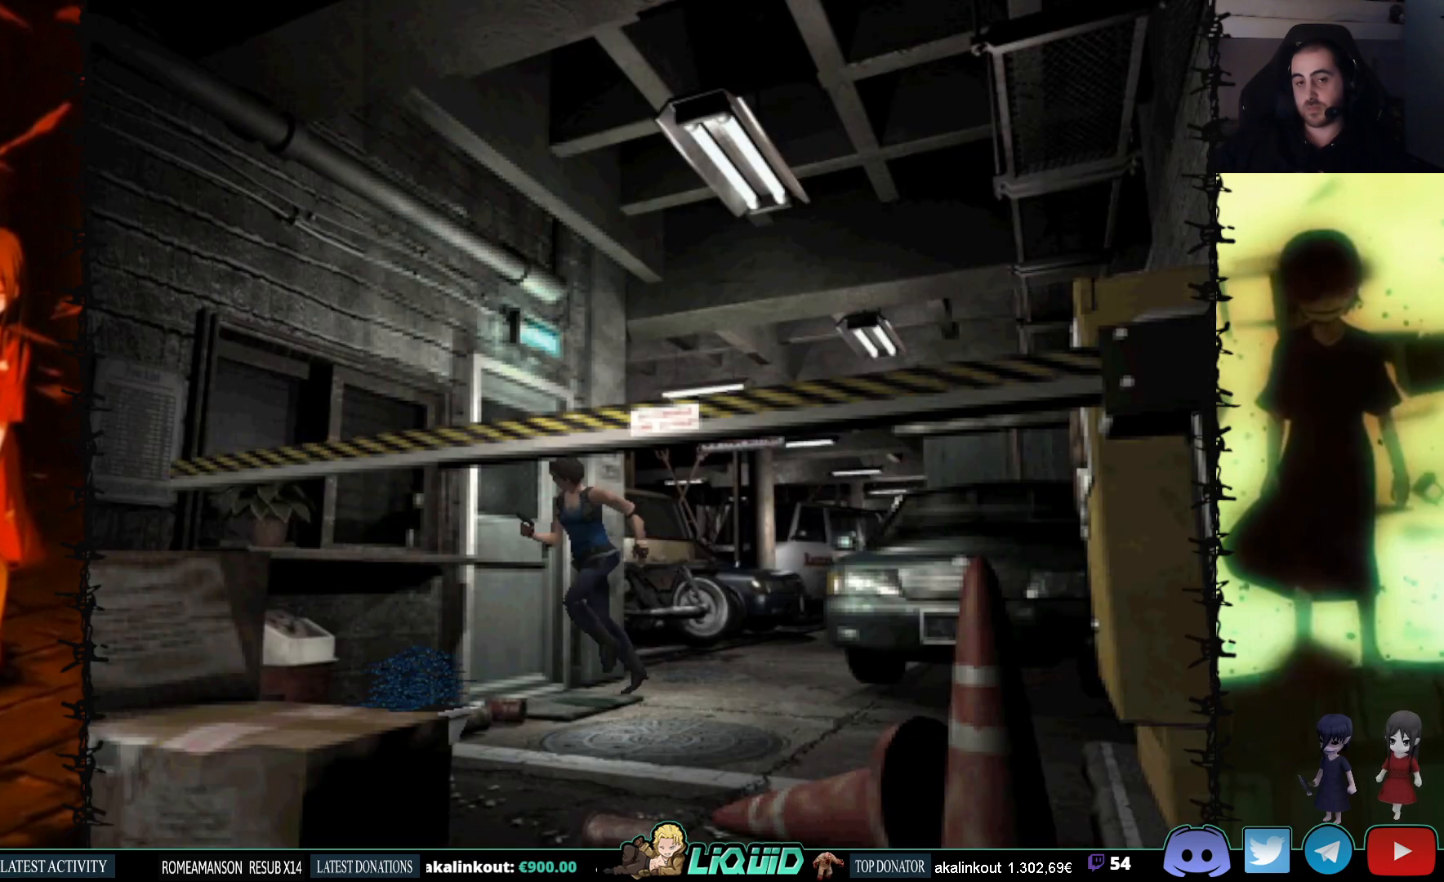
{"buttons": ["CROSS", "SQUARE", "DPAD_UP", "DPAD_RIGHT"], "events": [[217, "DPAD_RIGHT", "up"], [217, "DPAD_UP", "down"], [233, "CROSS", "down"], [367, "CROSS", "up"], [417, "CROSS", "down"], [500, "DPAD_RIGHT", "down"]]}
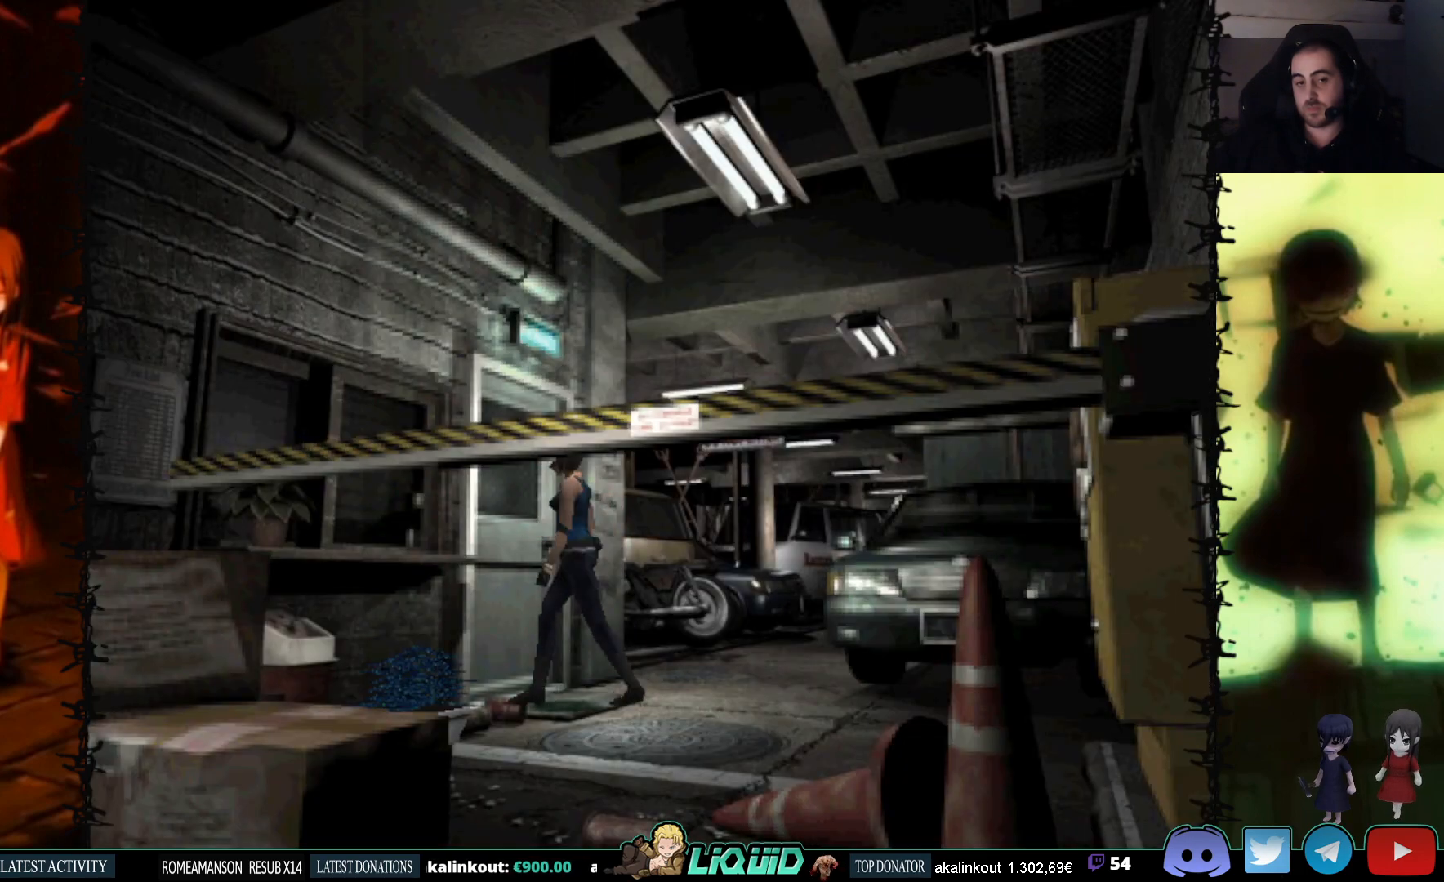
{"buttons": [], "events": [[67, "CROSS", "up"], [67, "DPAD_UP", "up"], [117, "DPAD_UP", "down"], [150, "CROSS", "down"], [167, "DPAD_UP", "up"], [233, "CROSS", "up"], [317, "DPAD_RIGHT", "up"], [500, "SQUARE", "up"]]}
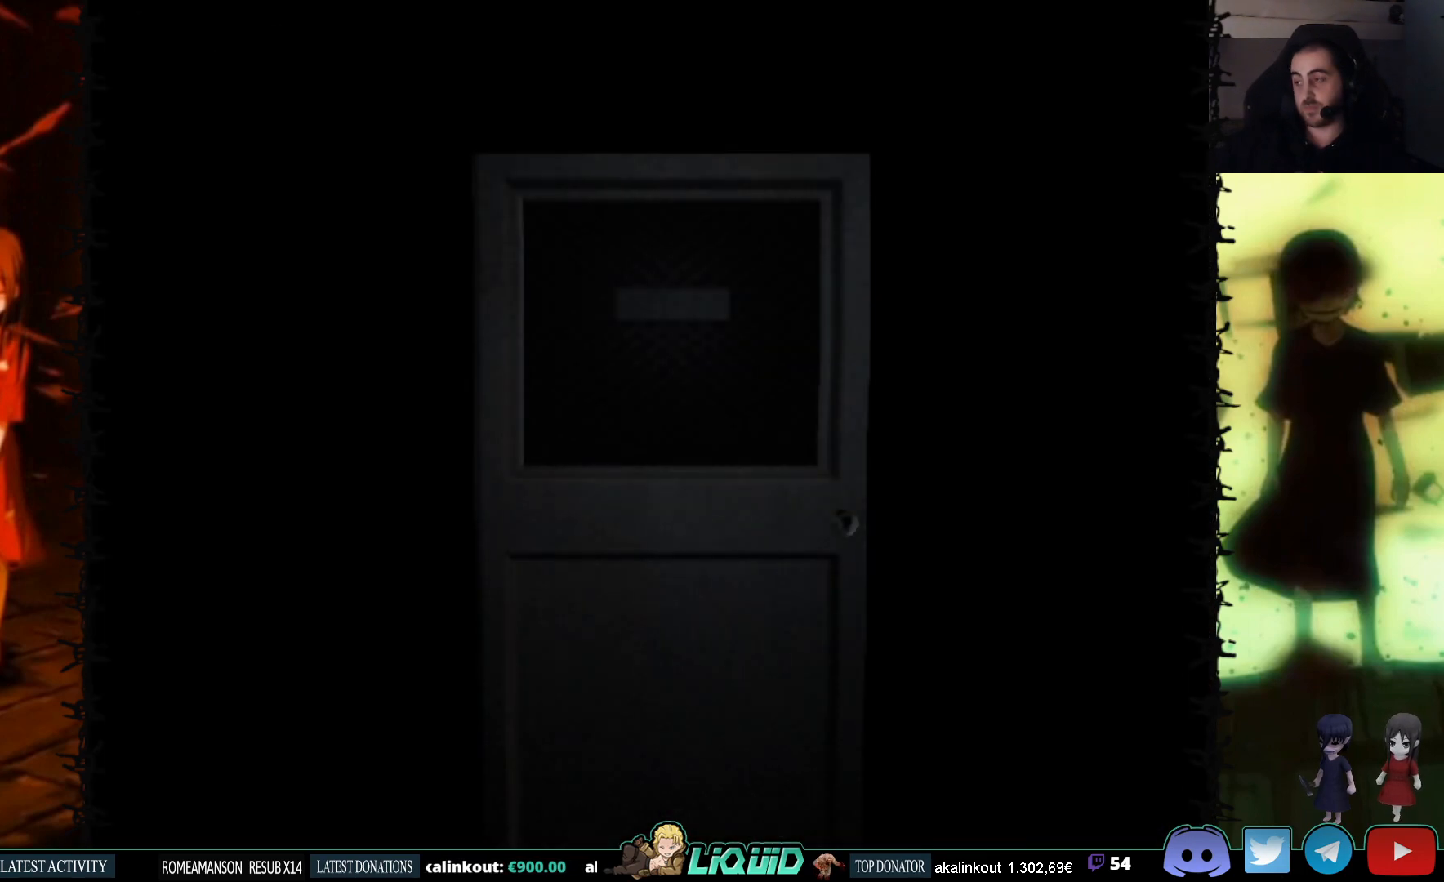
{"buttons": [], "events": [[117, "L2", "down"], [400, "L2", "up"]]}
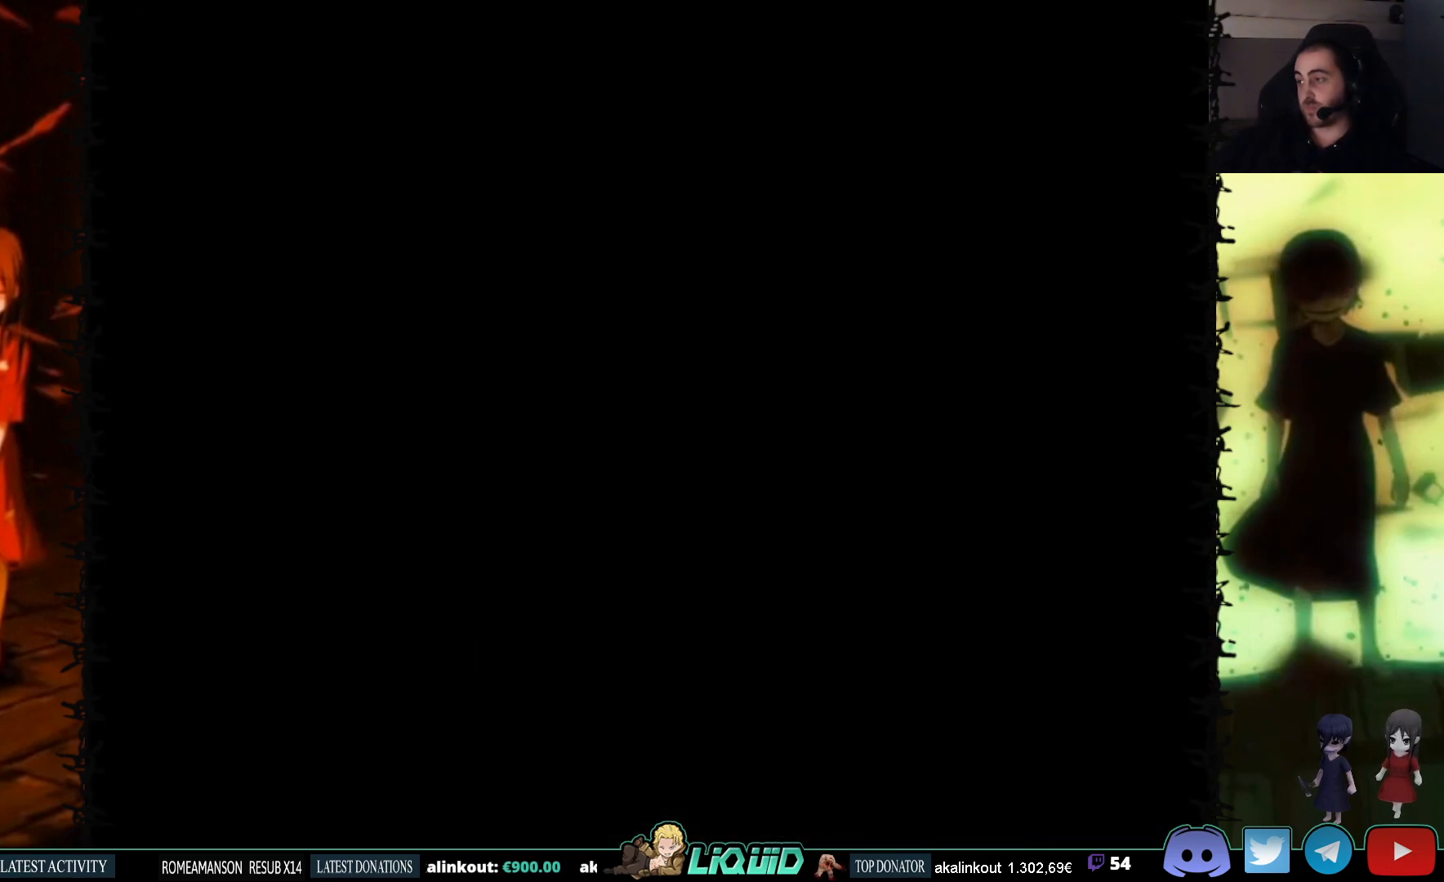
{"buttons": [], "events": []}
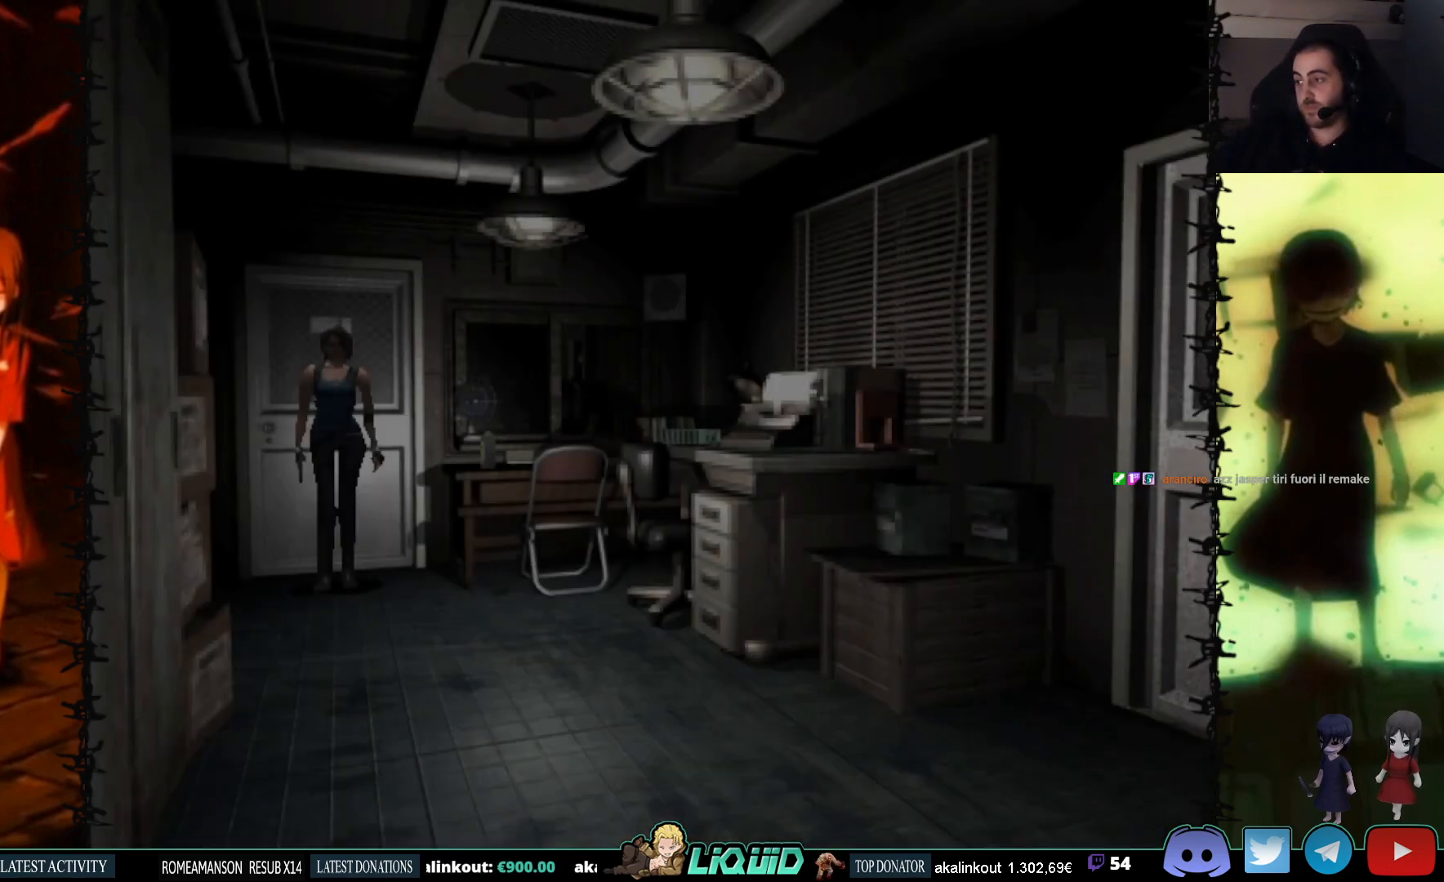
{"buttons": [], "events": []}
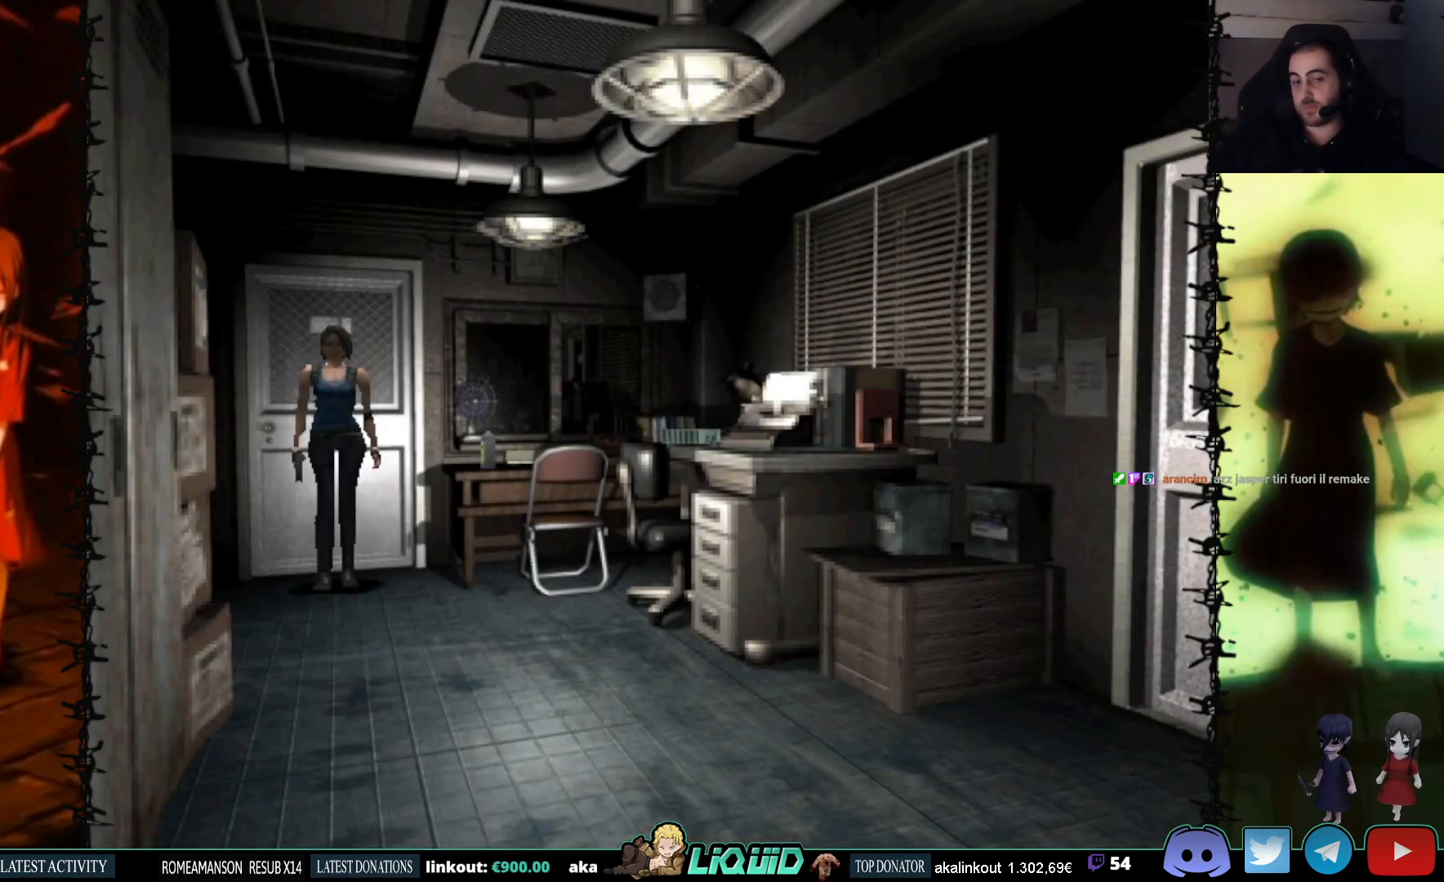
{"buttons": [], "events": []}